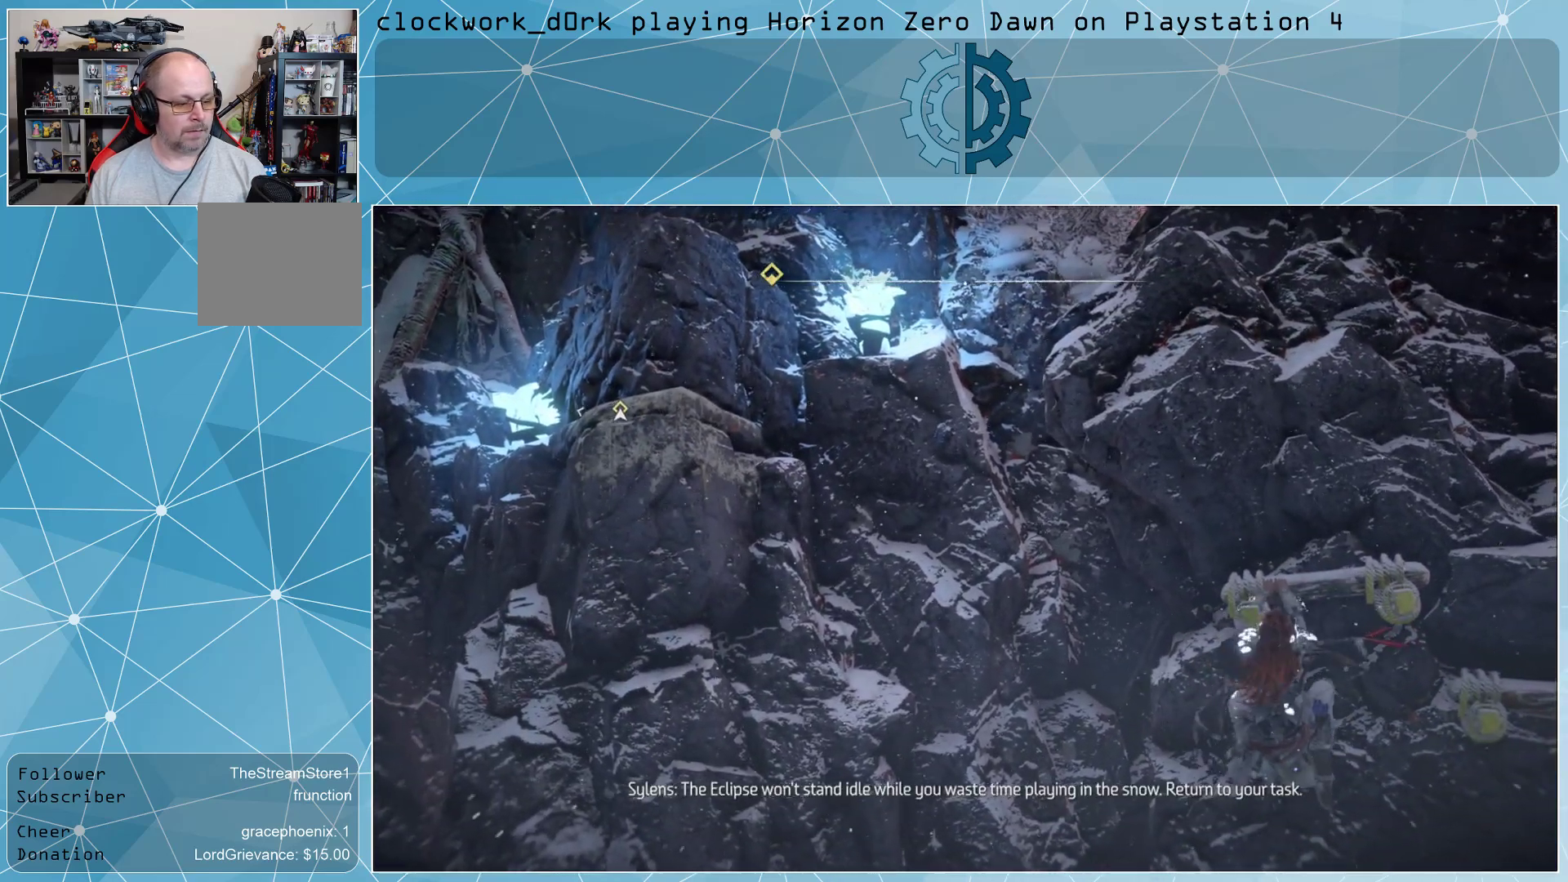
Gameplay with a controller (PlayStation layout); each line is a JSON object with the inputs held at the frame after it. "events" lists button and stick changes between this image and that frame as [ms after this image, input, new state], when the widget could be followed in between.
{"buttons": [], "left_stick": "up", "right_stick": "center", "events": []}
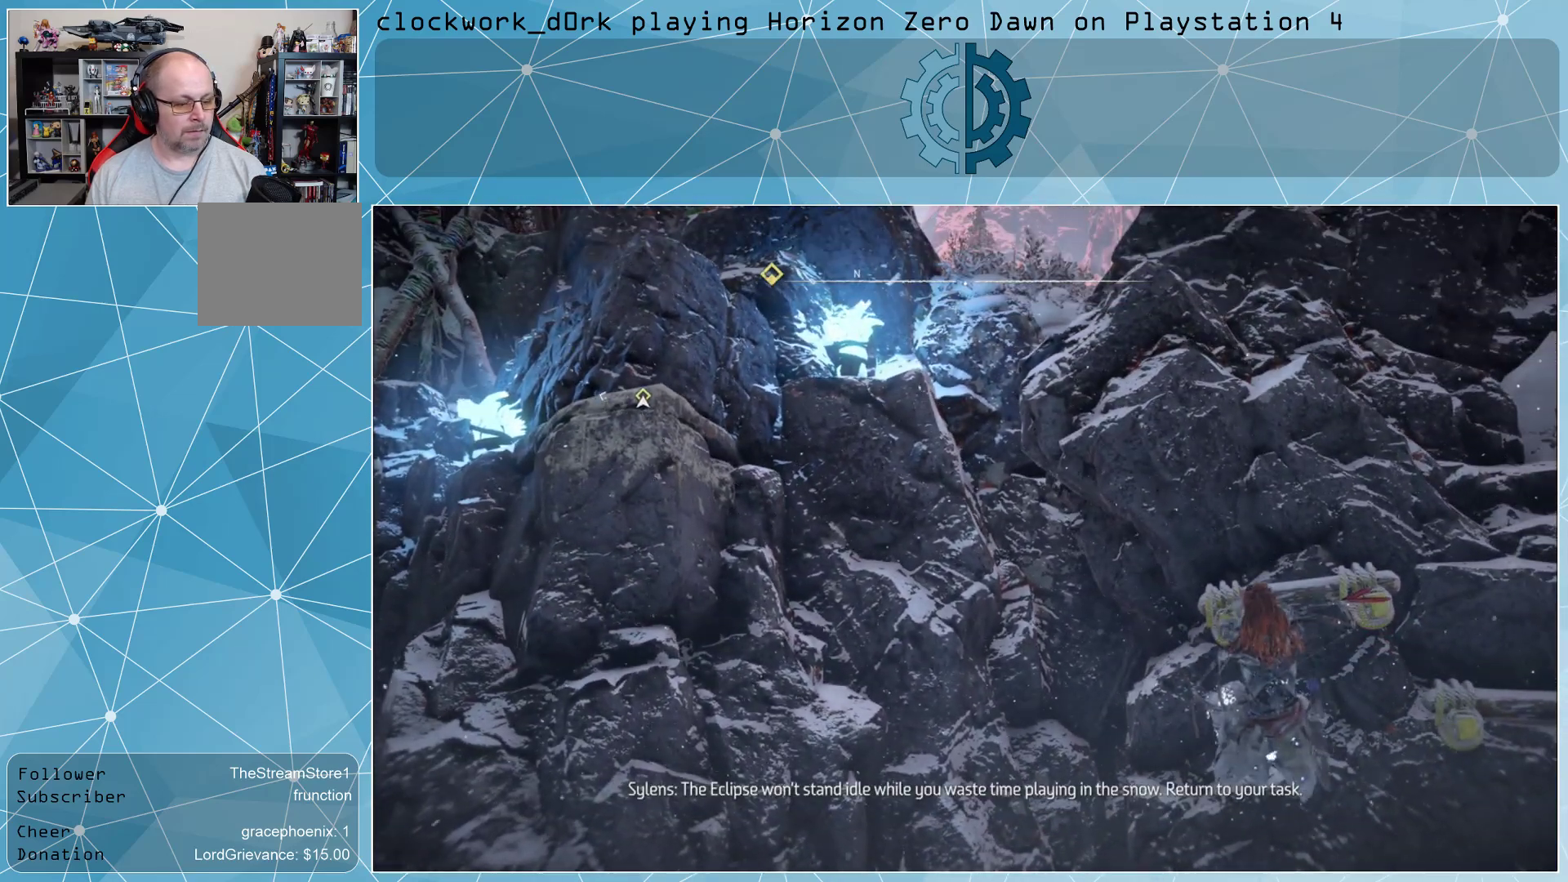
{"buttons": [], "left_stick": "up-left", "right_stick": "center", "events": [[133, "left_stick", "up-left"]]}
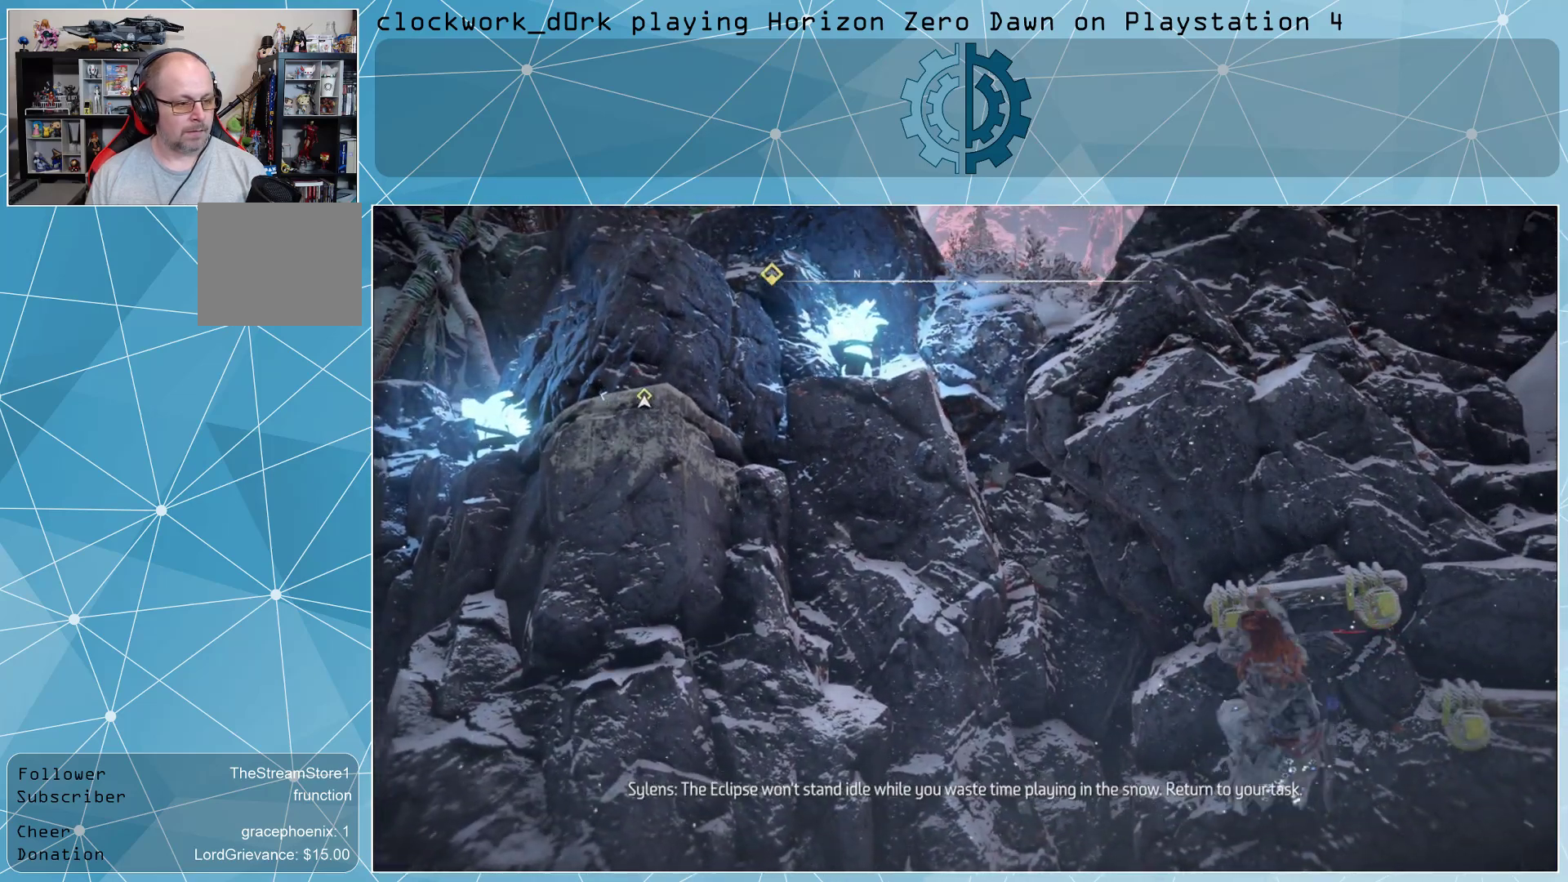
{"buttons": [], "left_stick": "up-left", "right_stick": "center", "events": []}
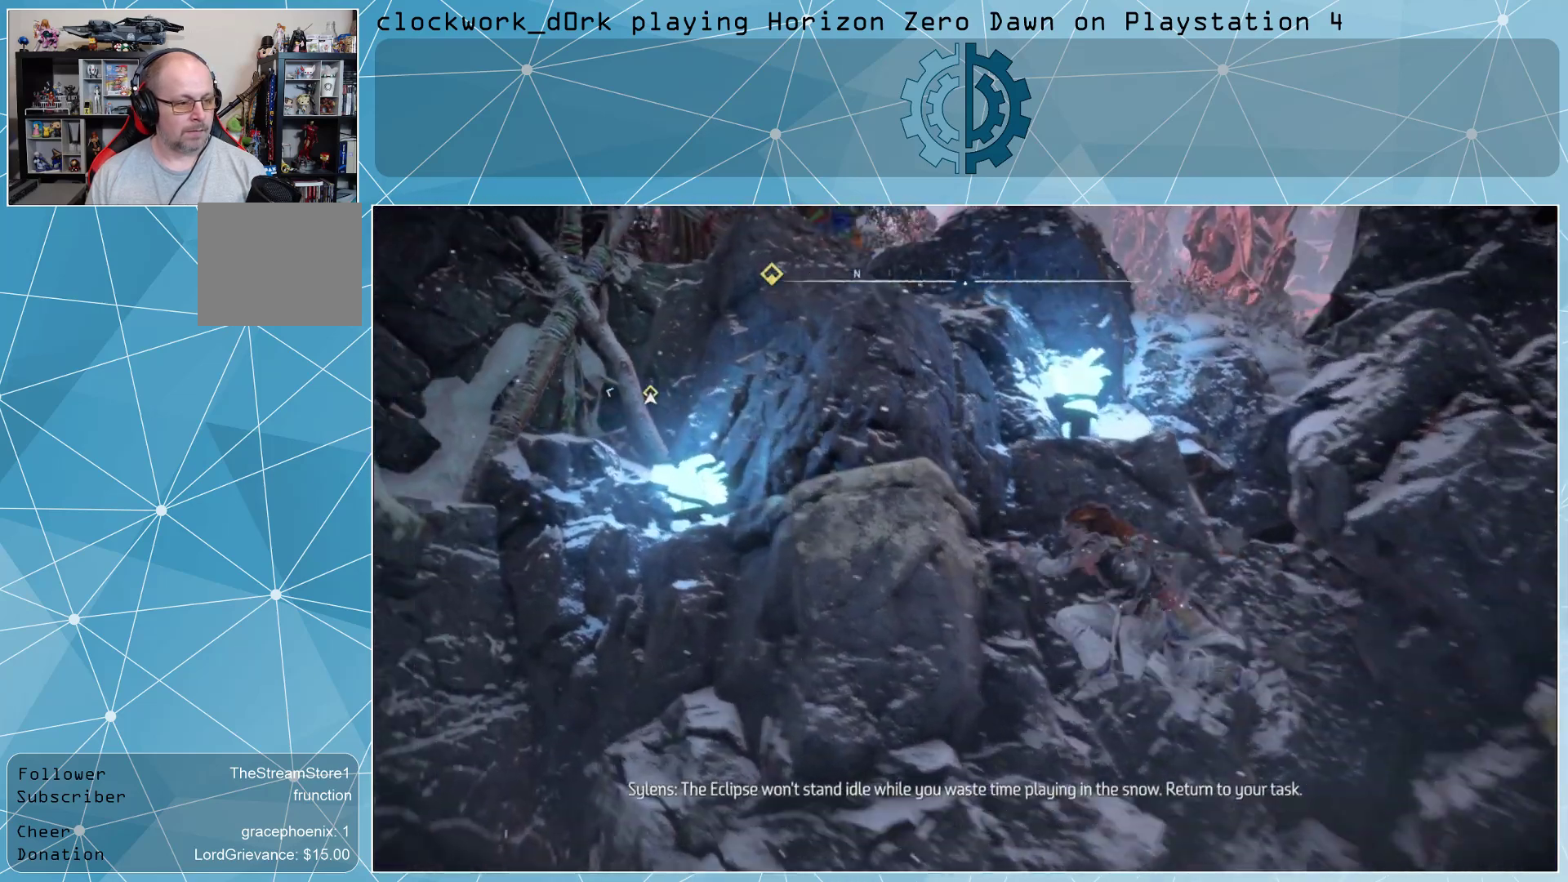
{"buttons": [], "left_stick": "center", "right_stick": "left", "events": [[100, "left_stick", "center"], [267, "right_stick", "left"]]}
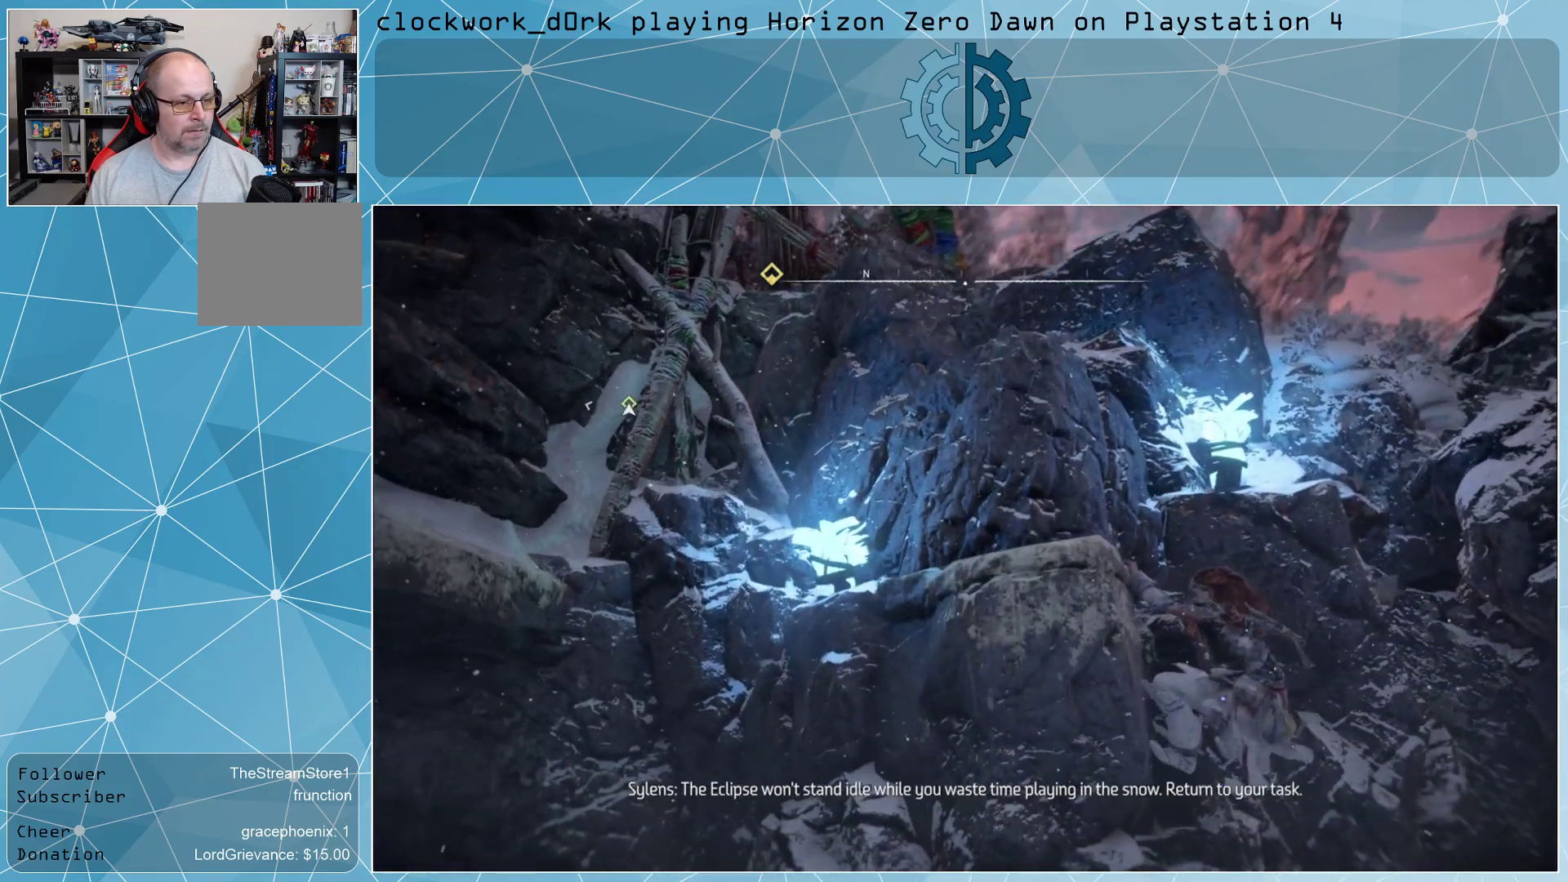
{"buttons": [], "left_stick": "left", "right_stick": "center", "events": [[67, "right_stick", "center"], [200, "left_stick", "left"]]}
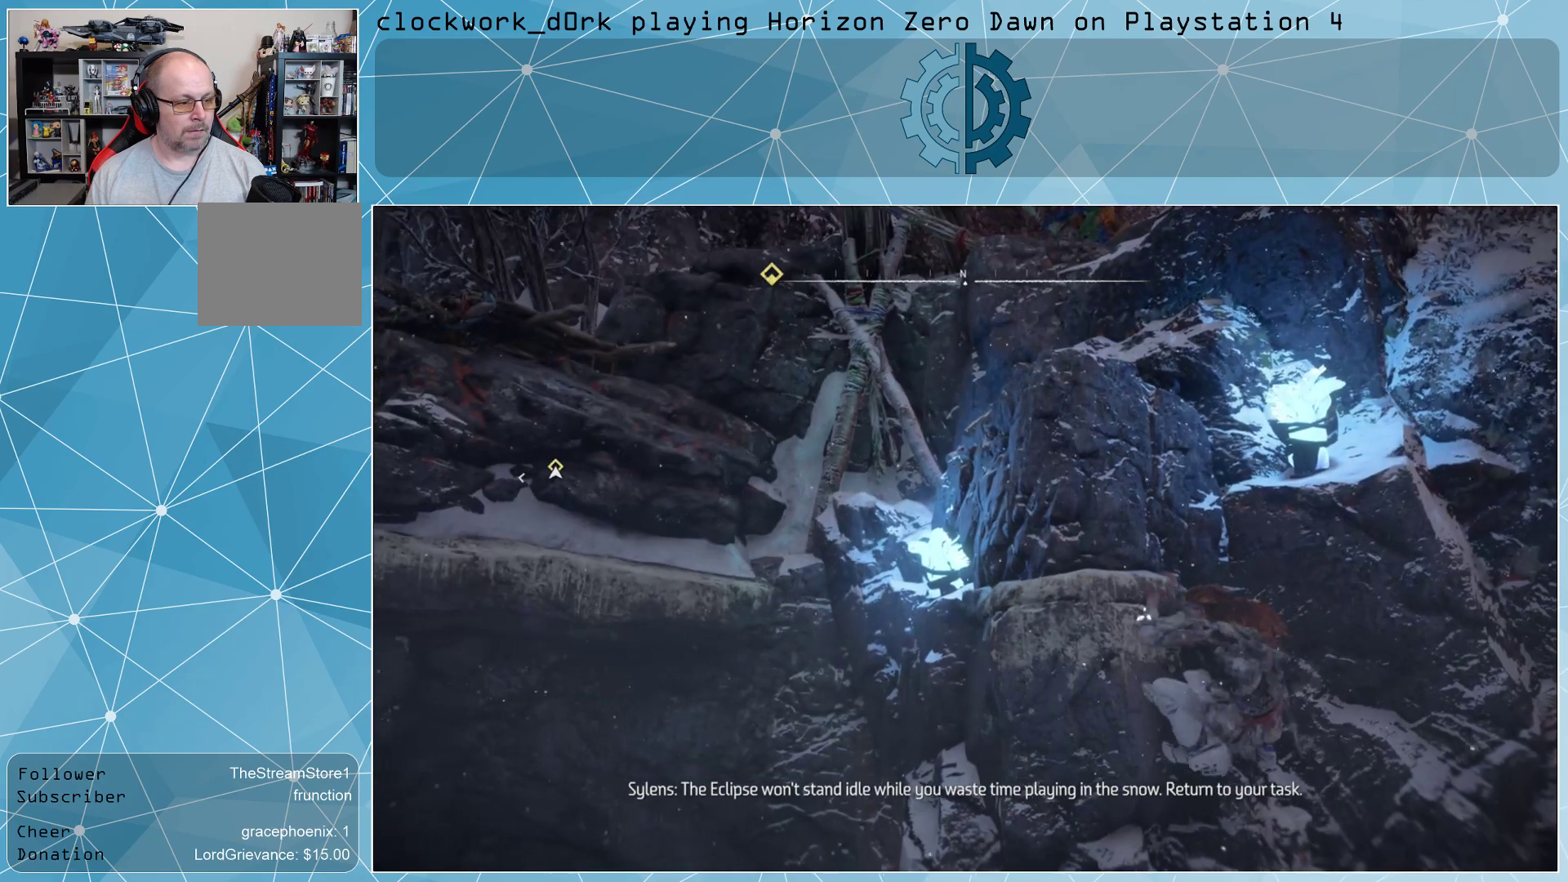
{"buttons": [], "left_stick": "left", "right_stick": "left", "events": [[467, "right_stick", "left"]]}
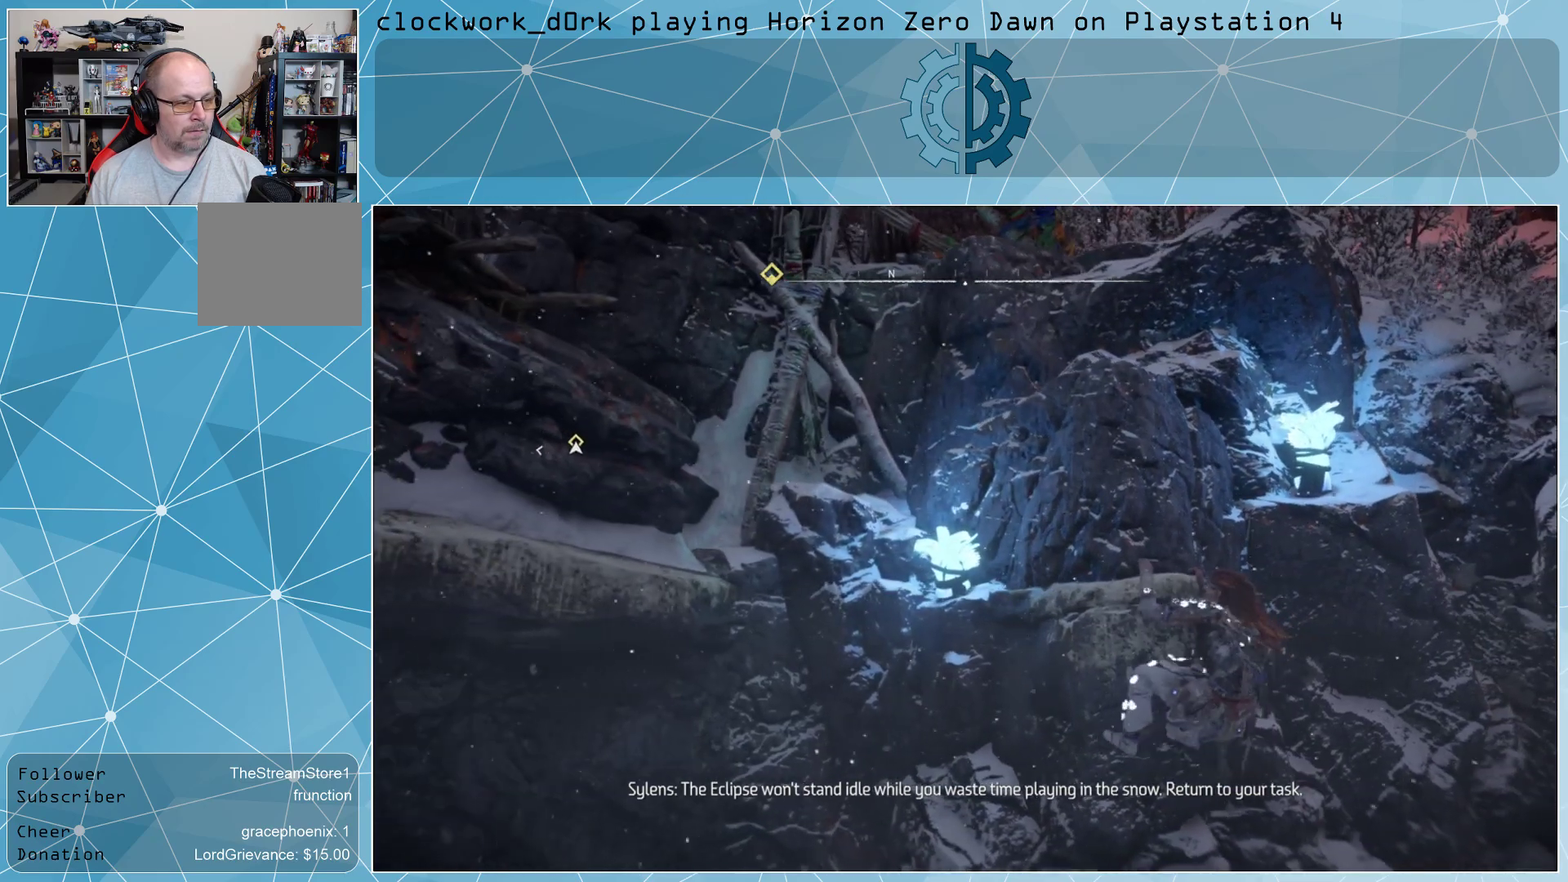
{"buttons": [], "left_stick": "left", "right_stick": "center", "events": [[333, "right_stick", "center"]]}
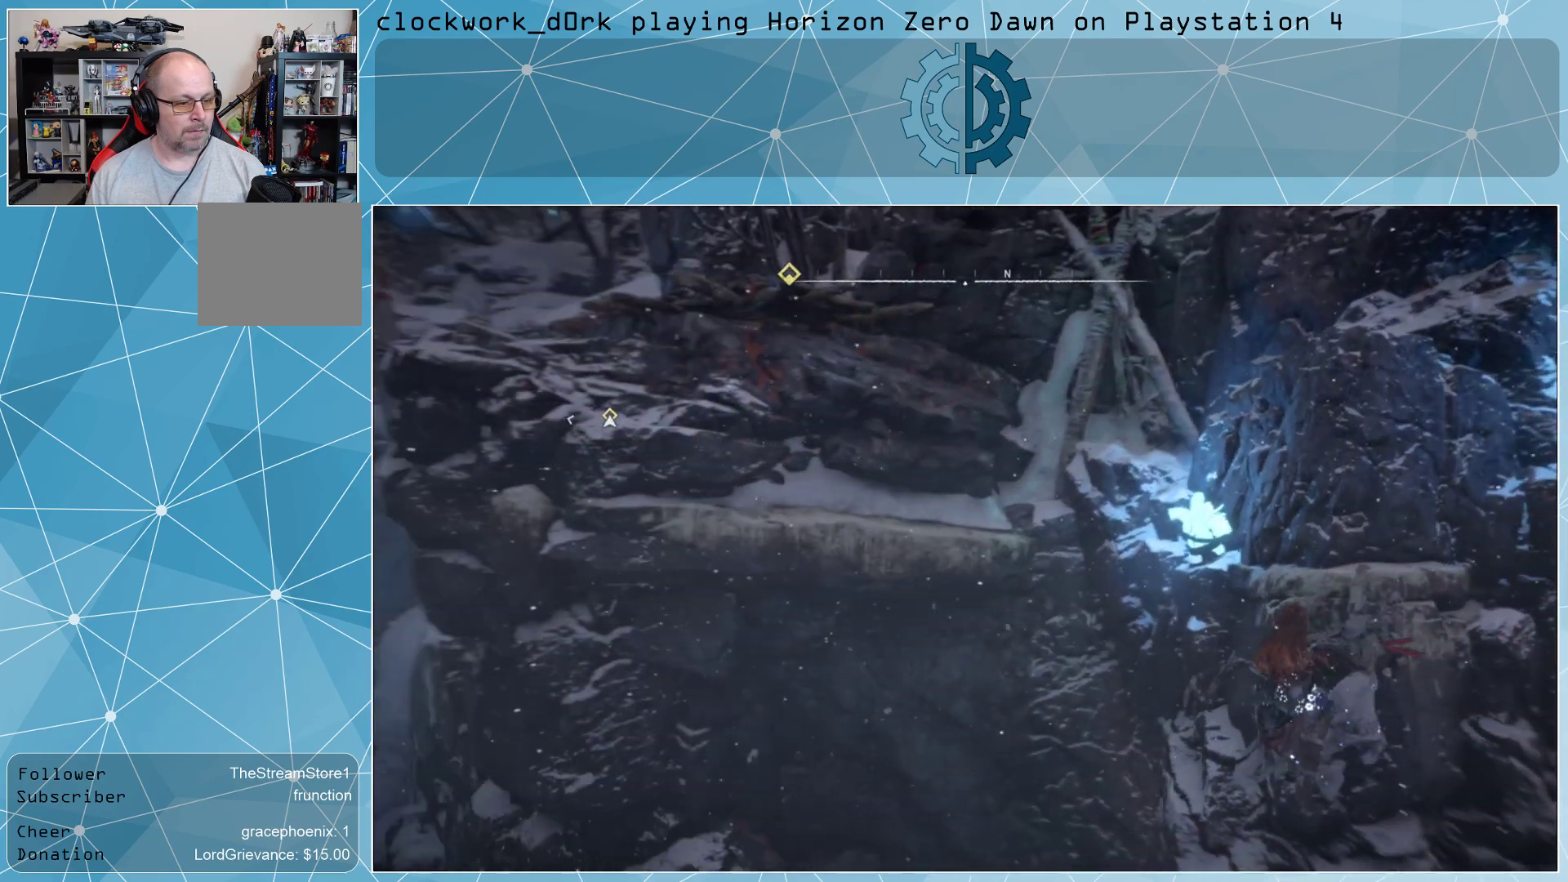
{"buttons": [], "left_stick": "left", "right_stick": "up-left", "events": [[500, "right_stick", "up-left"]]}
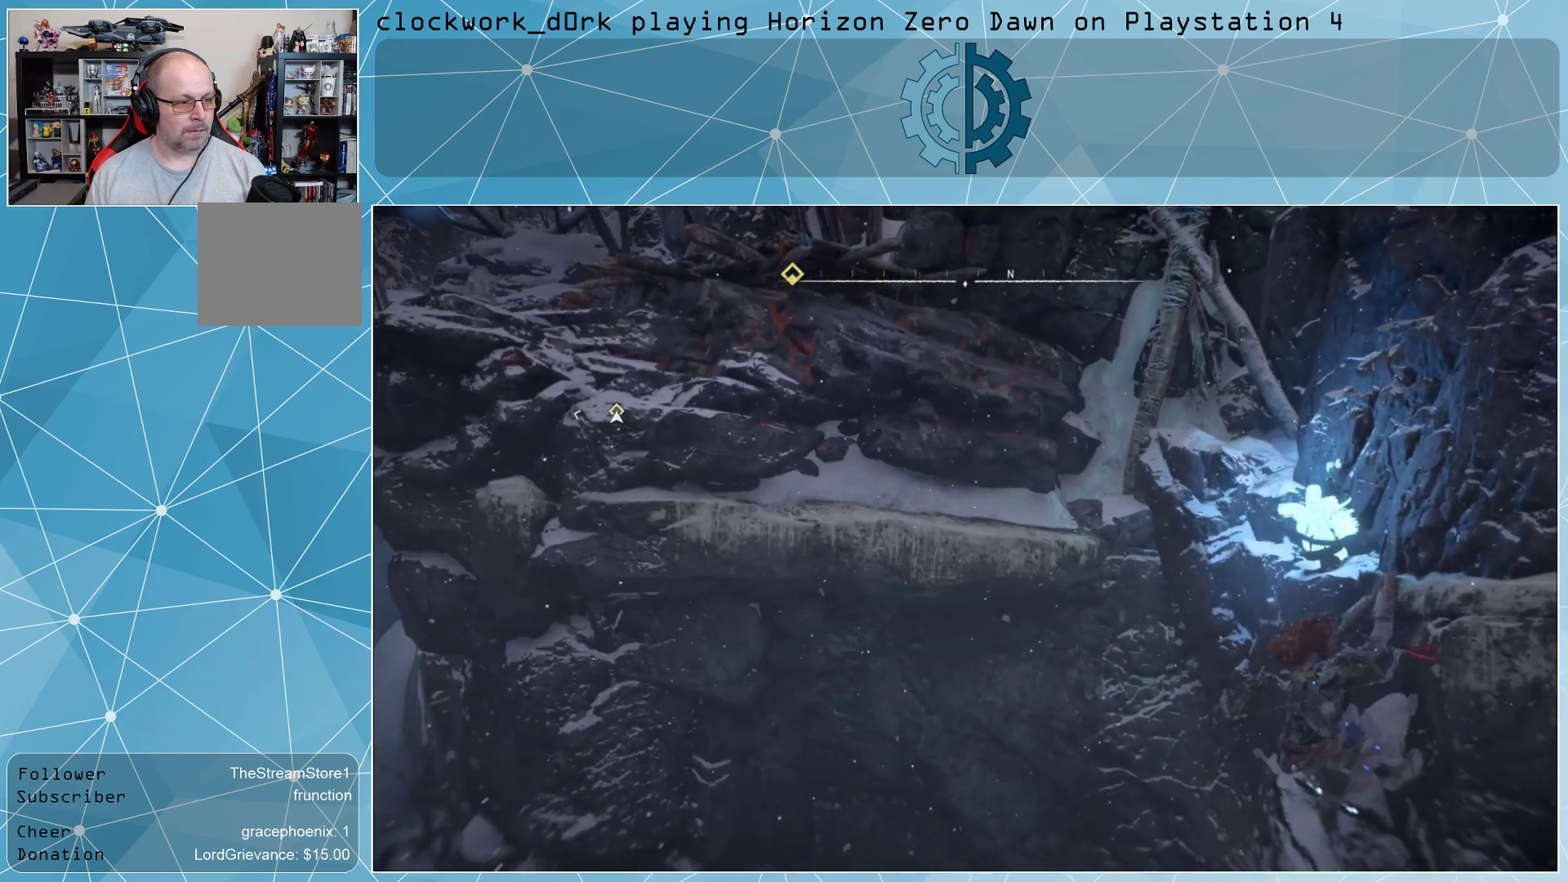
{"buttons": [], "left_stick": "left", "right_stick": "center", "events": [[67, "right_stick", "left"], [233, "right_stick", "center"]]}
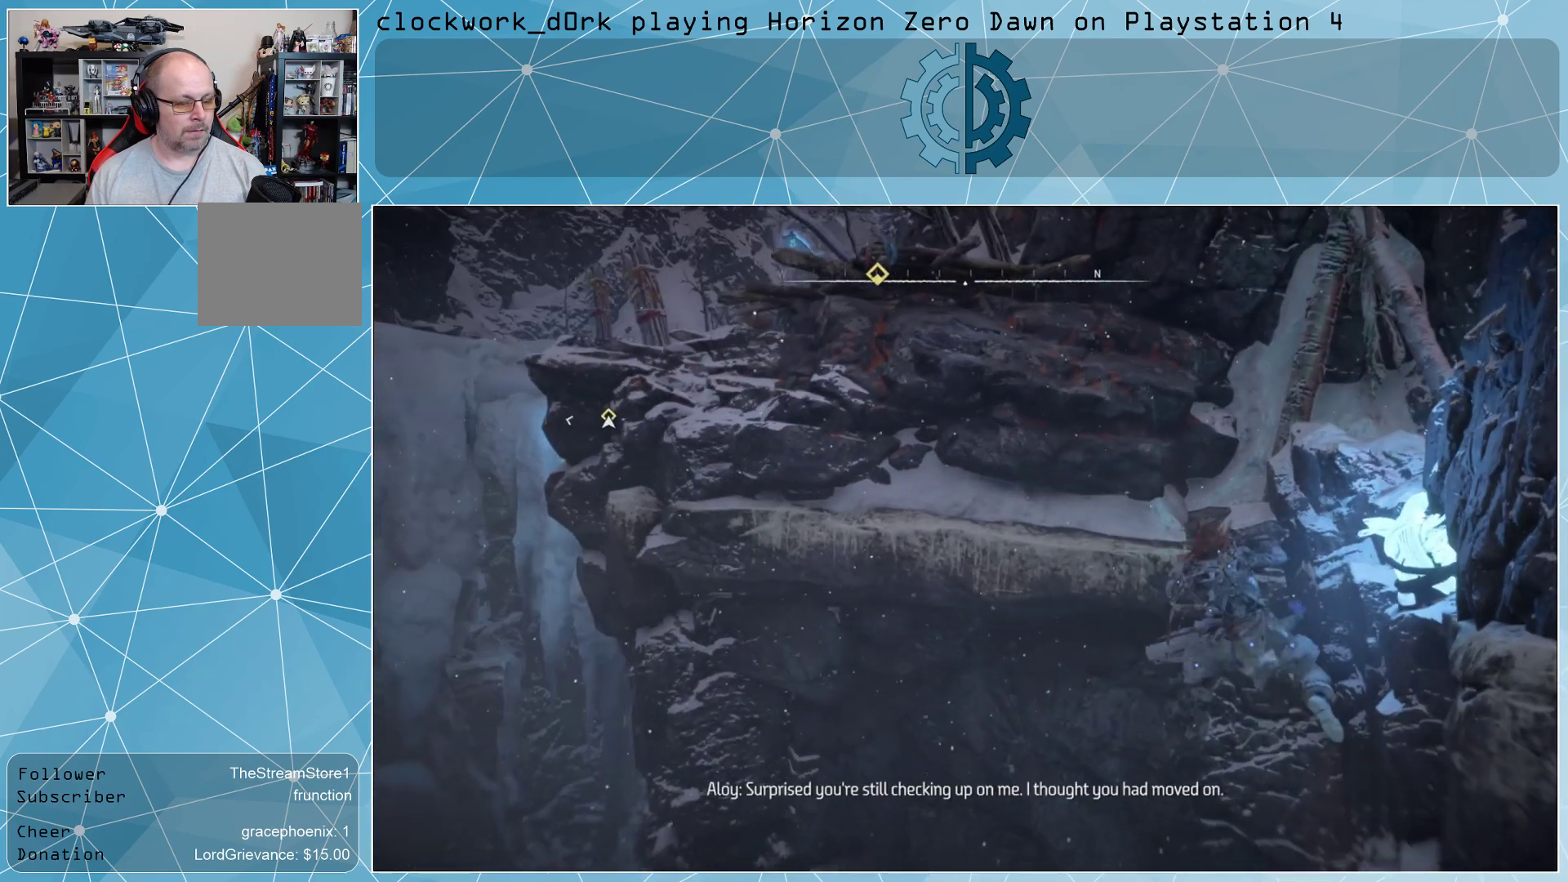
{"buttons": [], "left_stick": "left", "right_stick": "center", "events": []}
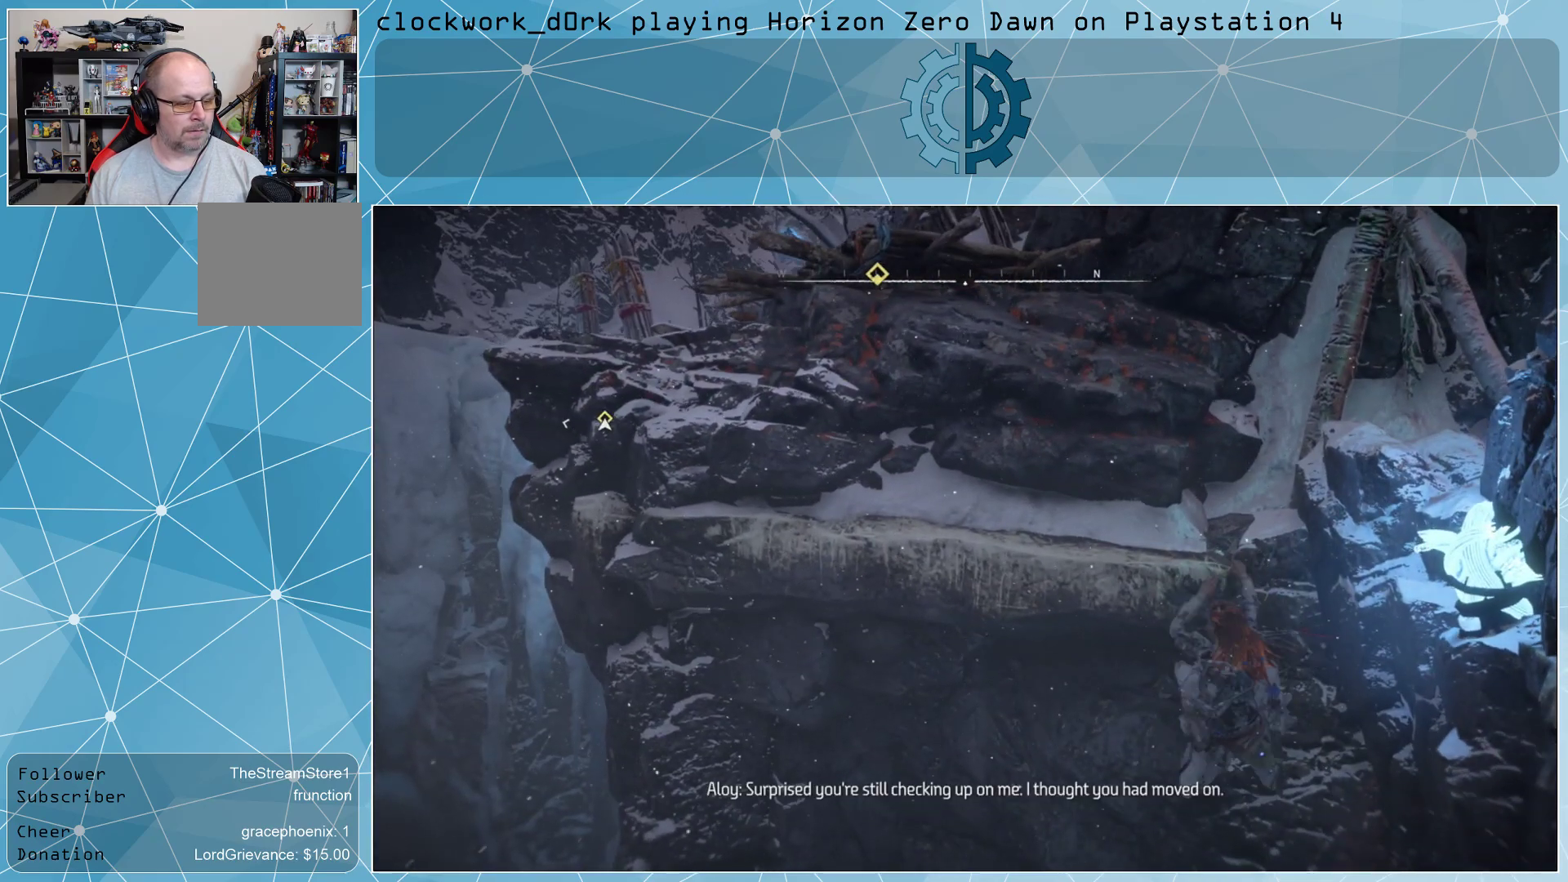
{"buttons": [], "left_stick": "left", "right_stick": "center", "events": []}
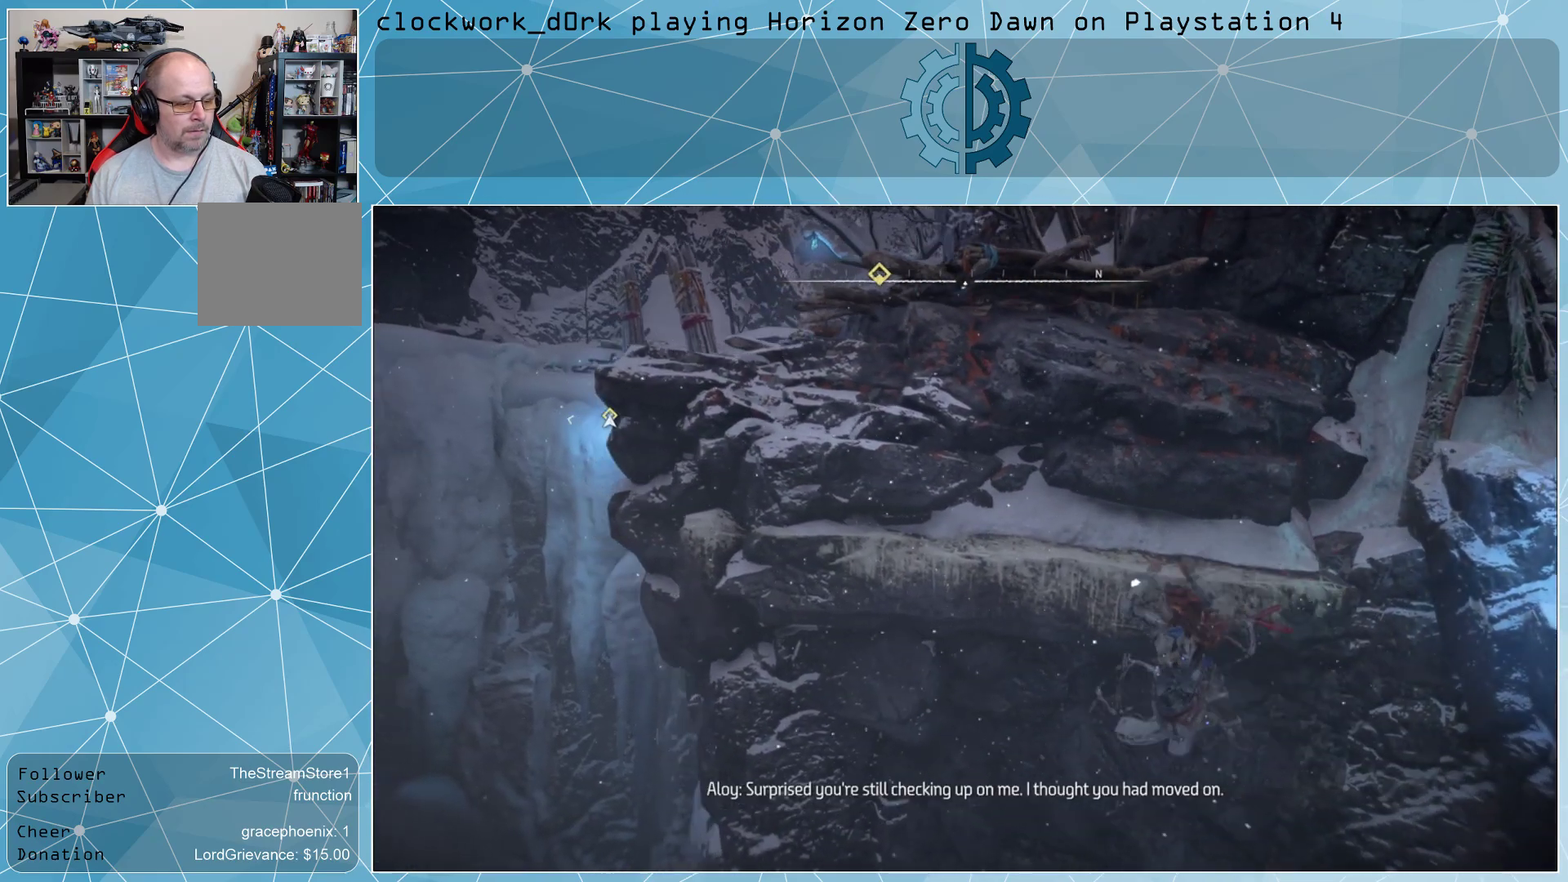
{"buttons": [], "left_stick": "left", "right_stick": "center", "events": []}
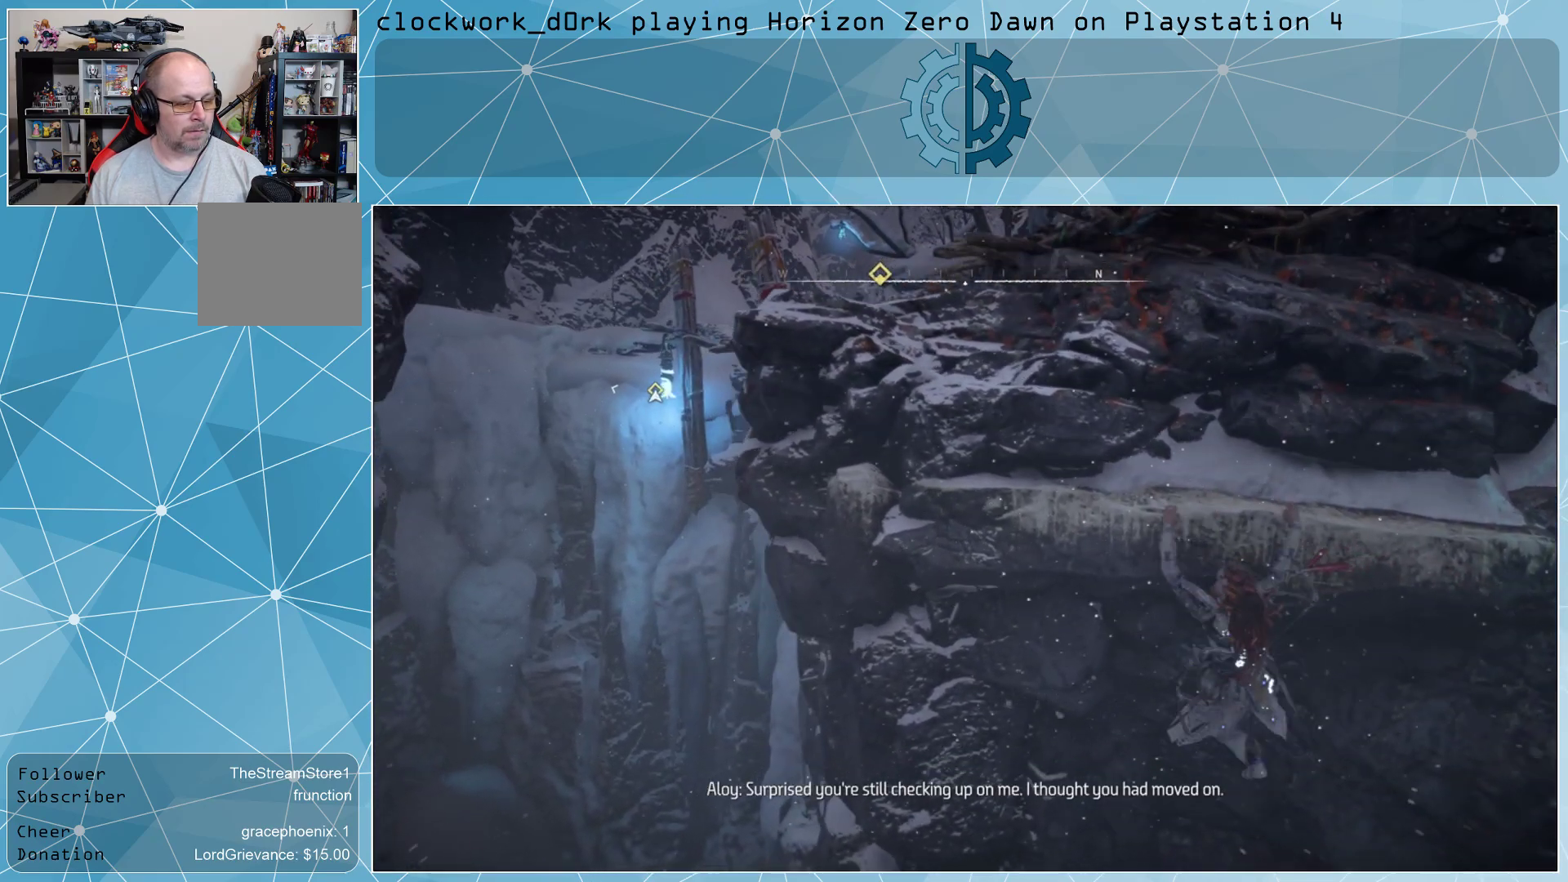
{"buttons": [], "left_stick": "left", "right_stick": "center", "events": []}
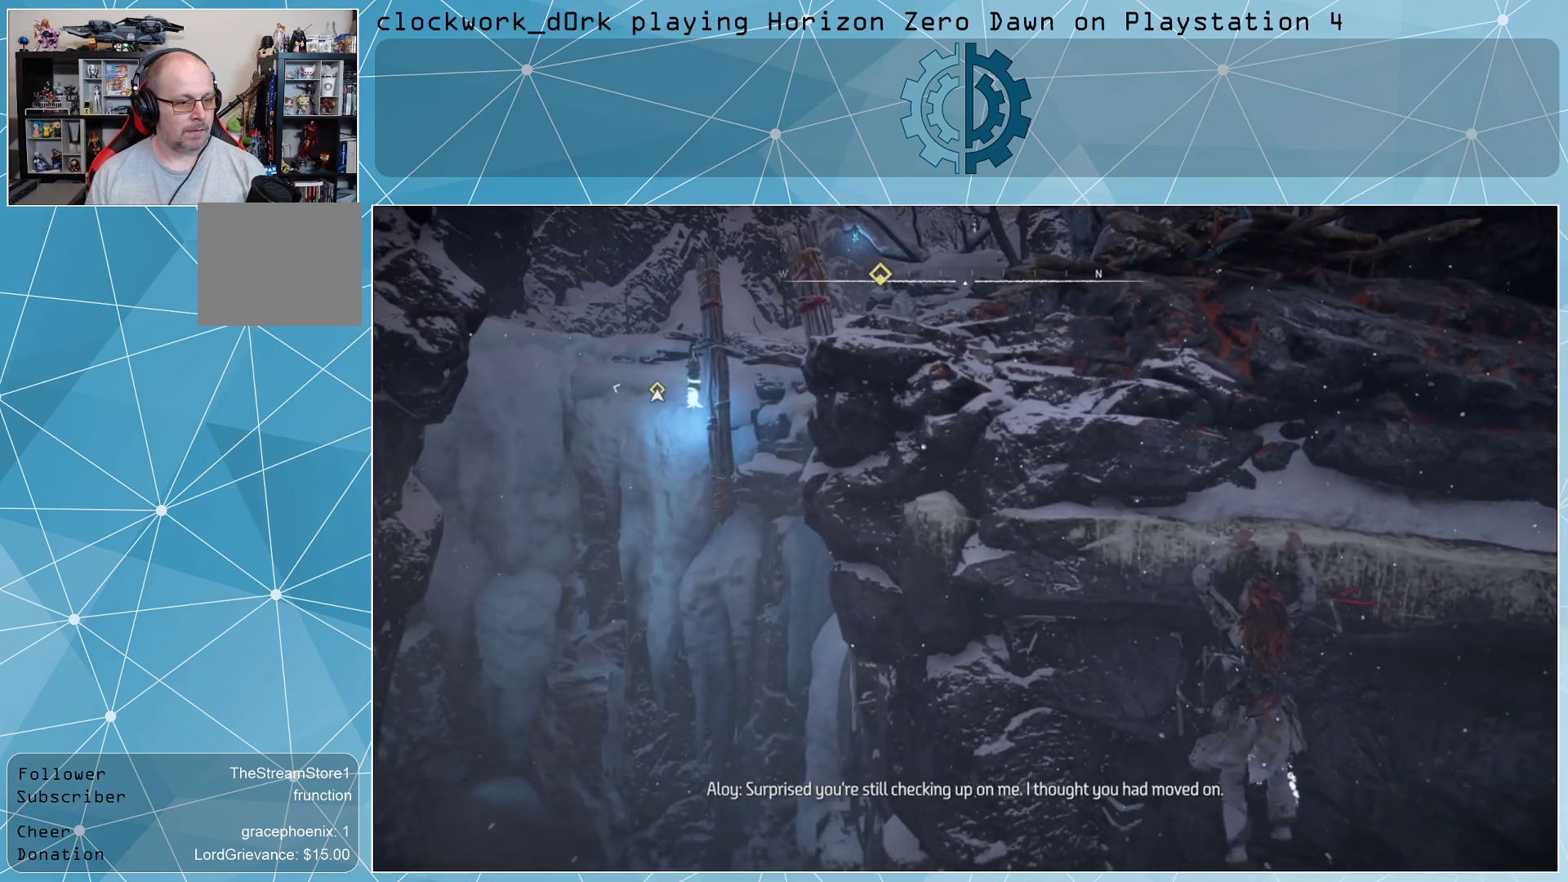
{"buttons": [], "left_stick": "left", "right_stick": "left", "events": [[333, "right_stick", "left"]]}
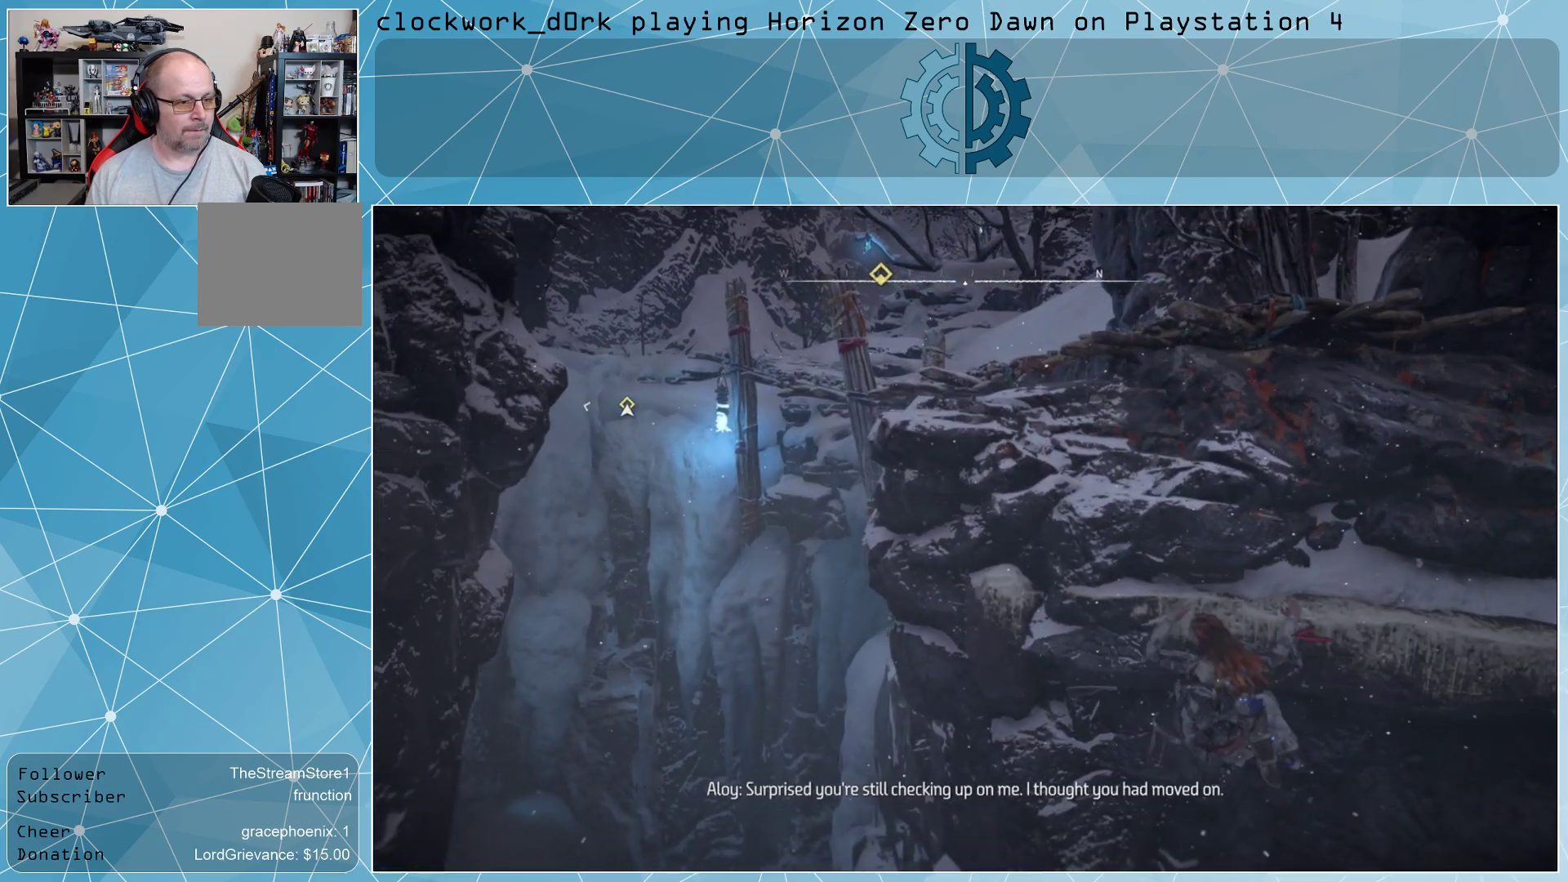
{"buttons": [], "left_stick": "up", "right_stick": "center", "events": [[33, "right_stick", "center"], [167, "left_stick", "up-left"], [400, "left_stick", "up"]]}
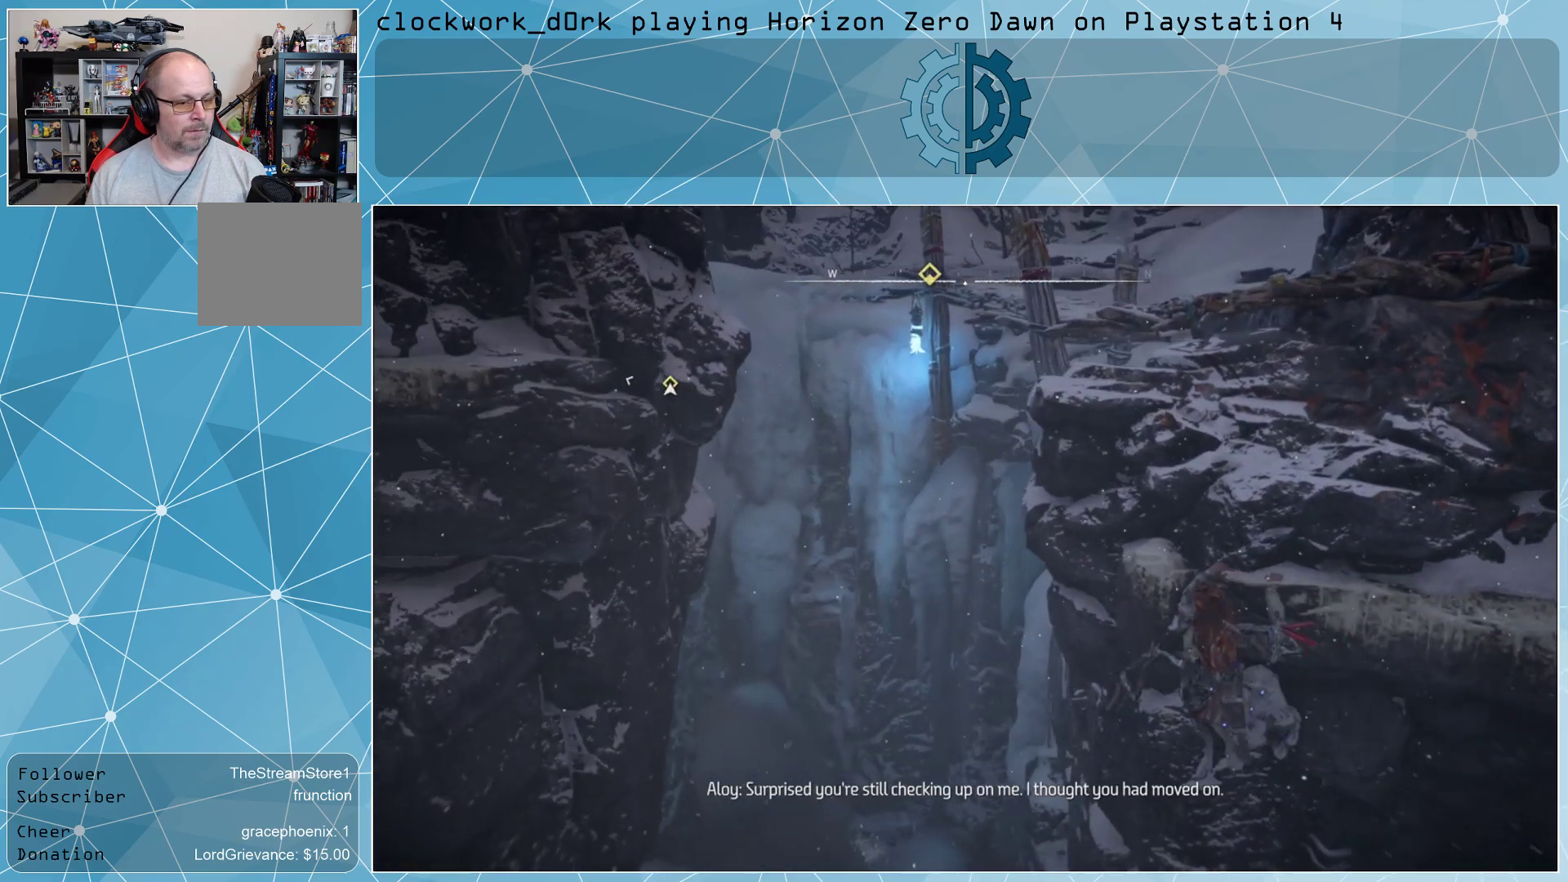
{"buttons": [], "left_stick": "up", "right_stick": "center", "events": []}
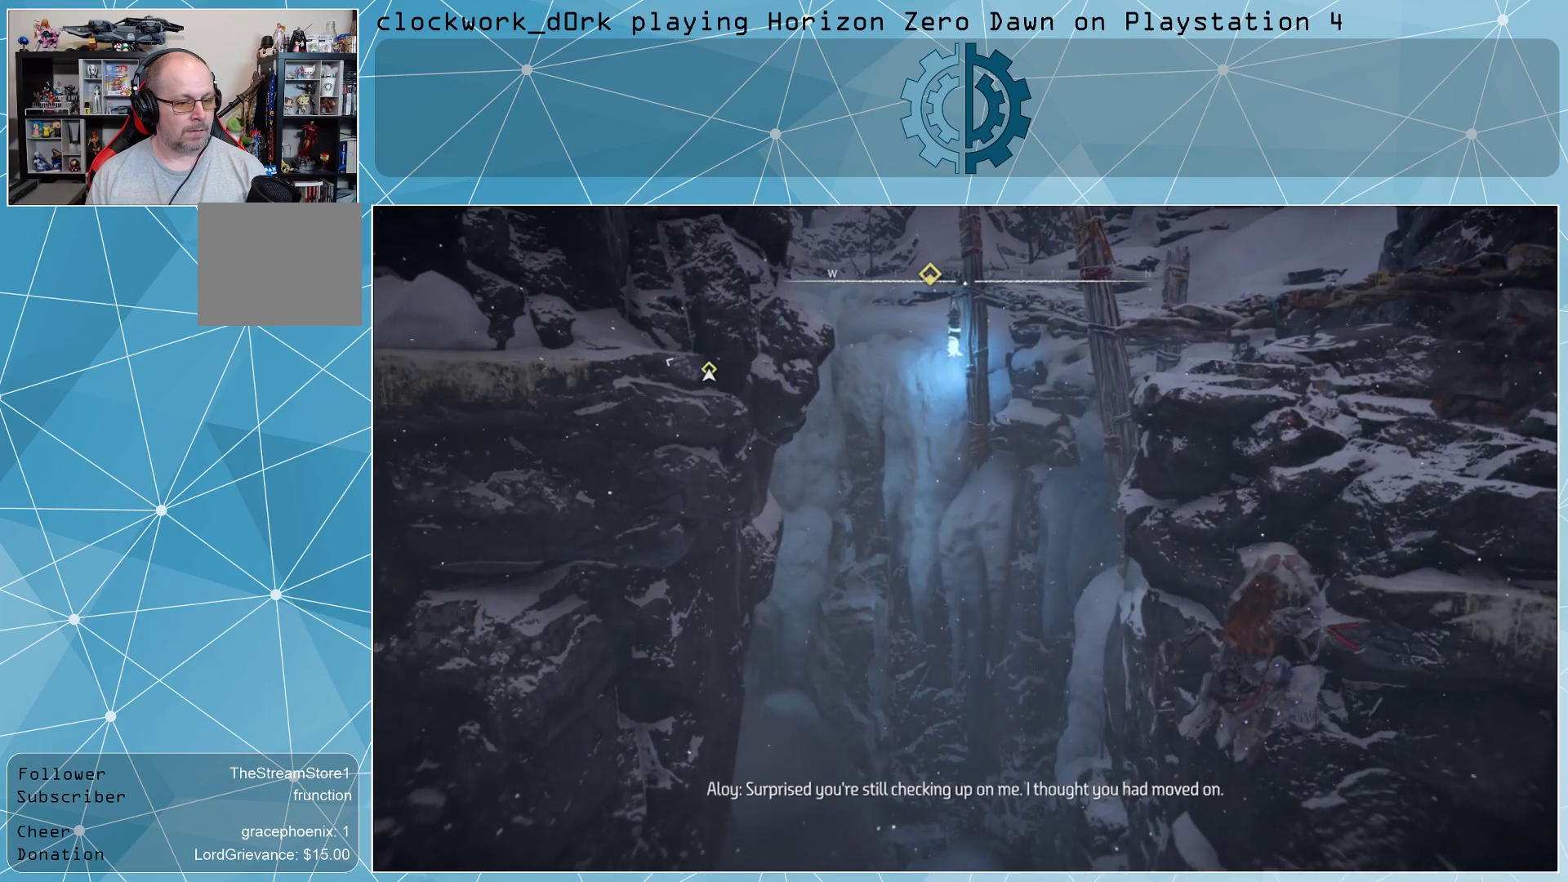
{"buttons": [], "left_stick": "up-left", "right_stick": "center", "events": [[100, "left_stick", "up-left"], [133, "right_stick", "right"], [400, "right_stick", "center"]]}
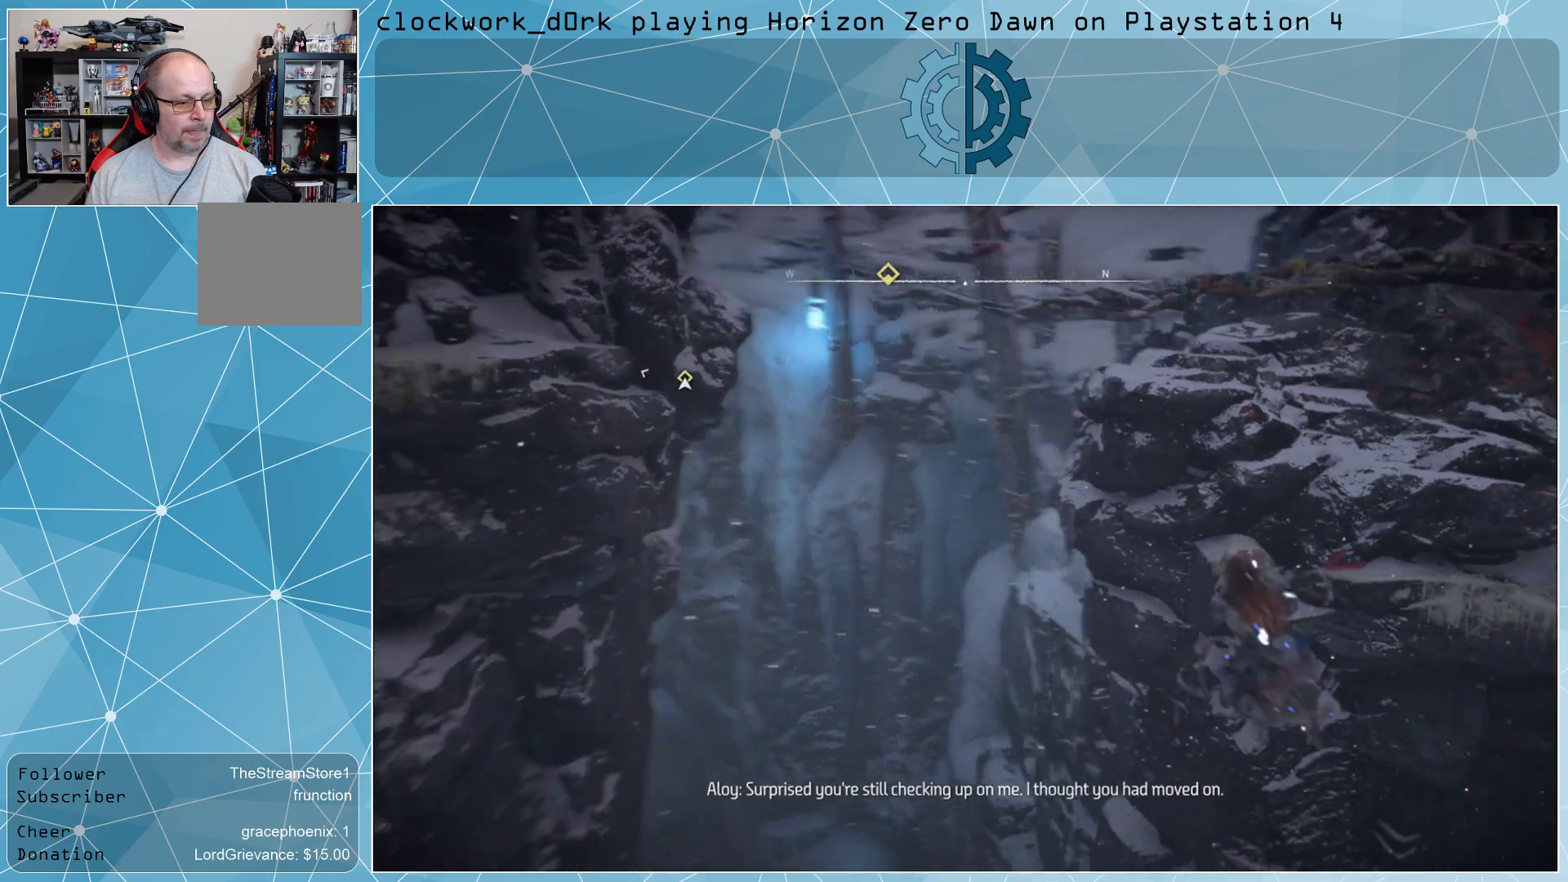
{"buttons": [], "left_stick": "up-left", "right_stick": "center", "events": []}
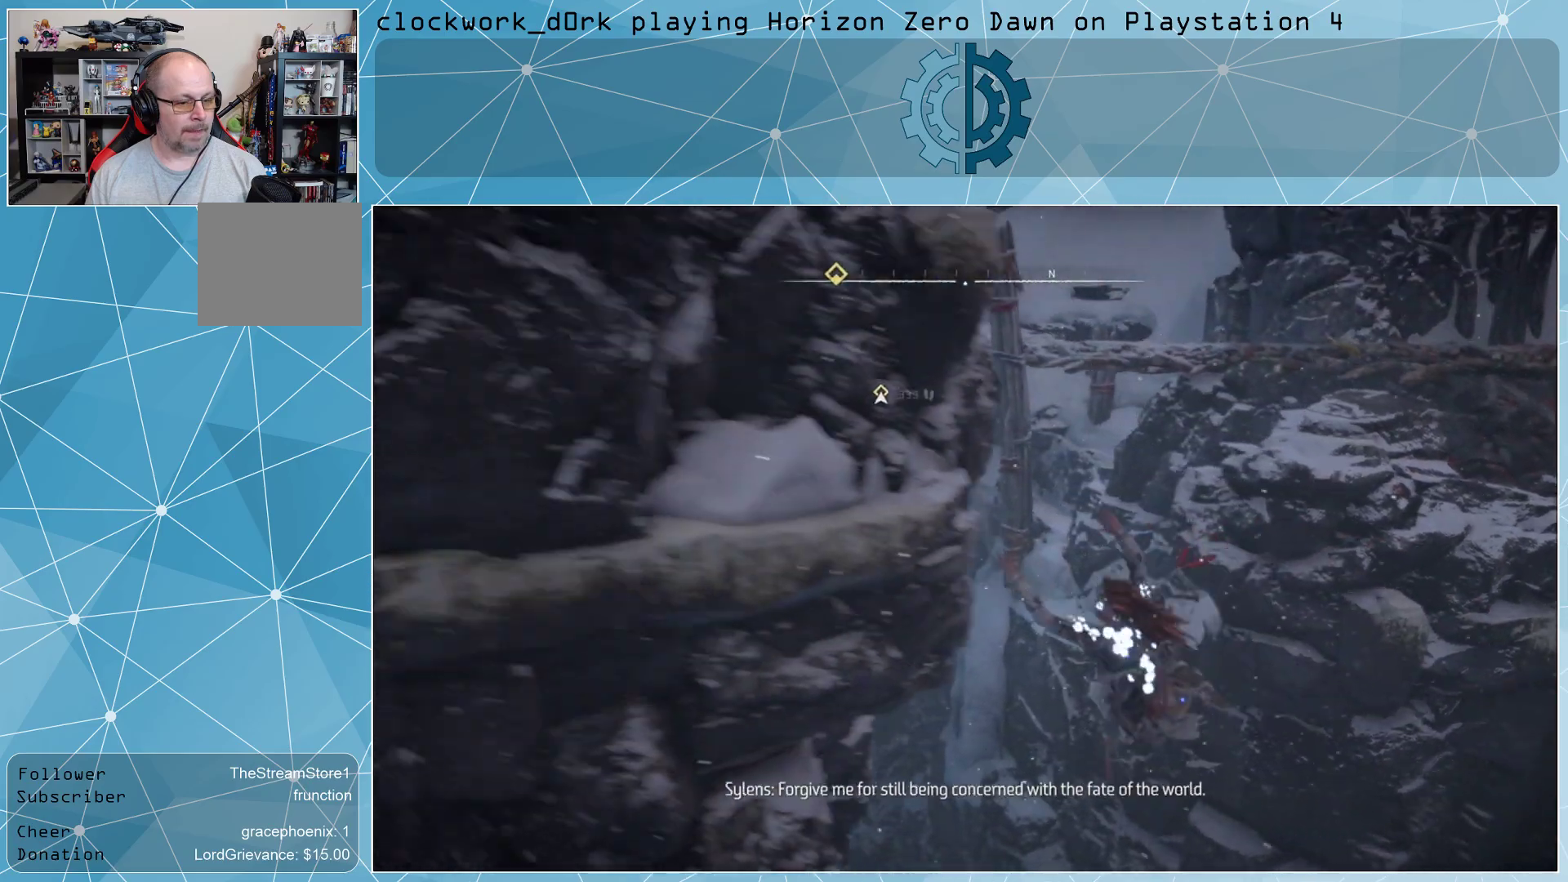
{"buttons": [], "left_stick": "center", "right_stick": "center", "events": [[33, "right_stick", "left"], [367, "right_stick", "up-left"], [400, "left_stick", "center"], [500, "right_stick", "center"]]}
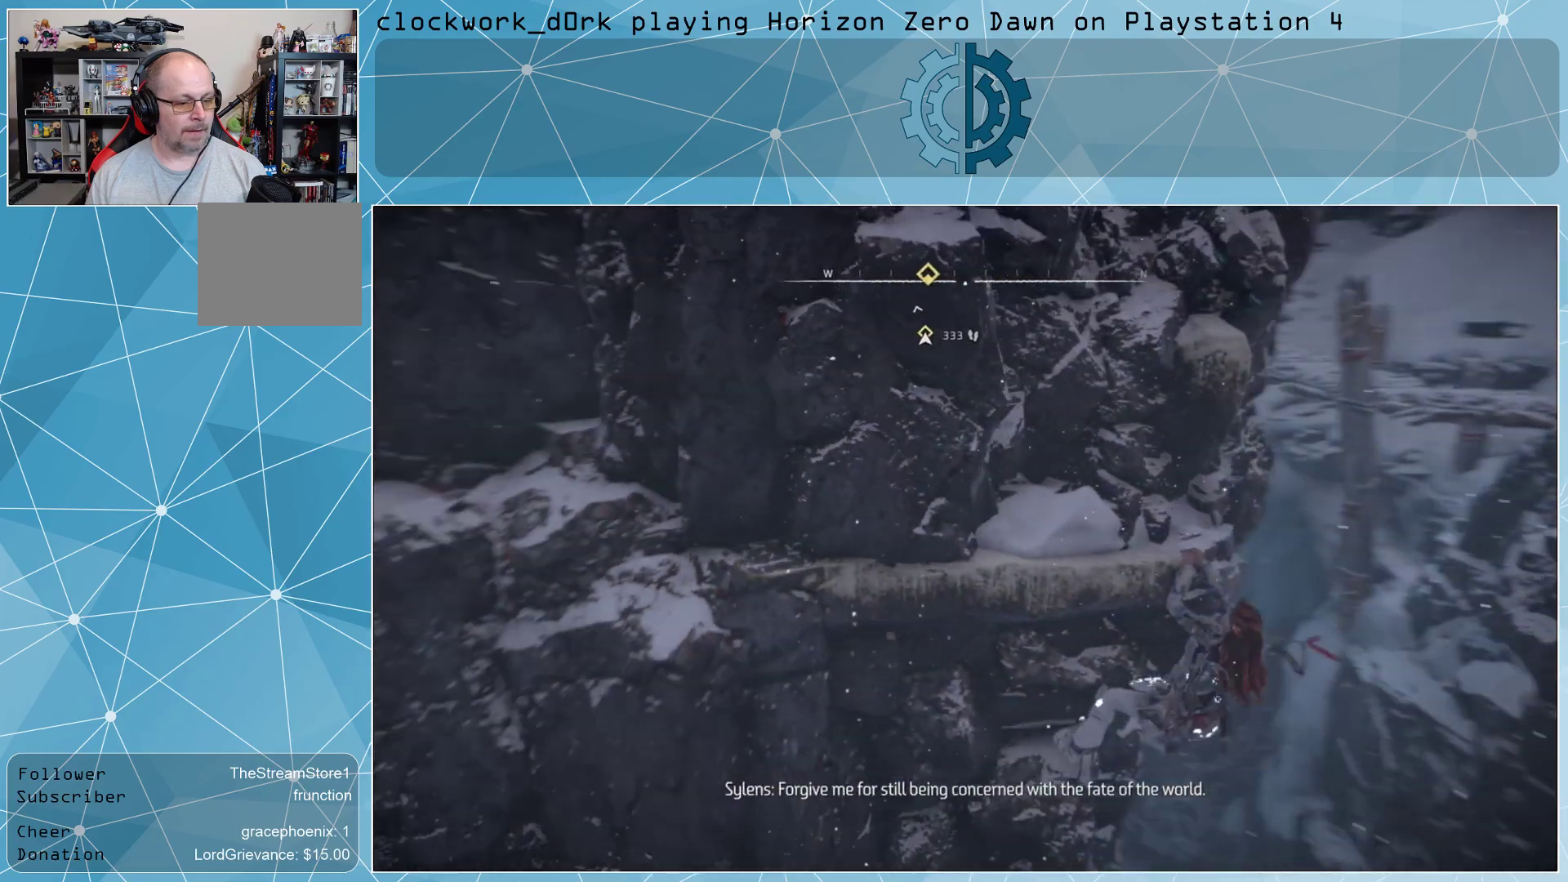
{"buttons": [], "left_stick": "left", "right_stick": "center", "events": [[200, "right_stick", "up"], [433, "left_stick", "left"], [433, "right_stick", "center"]]}
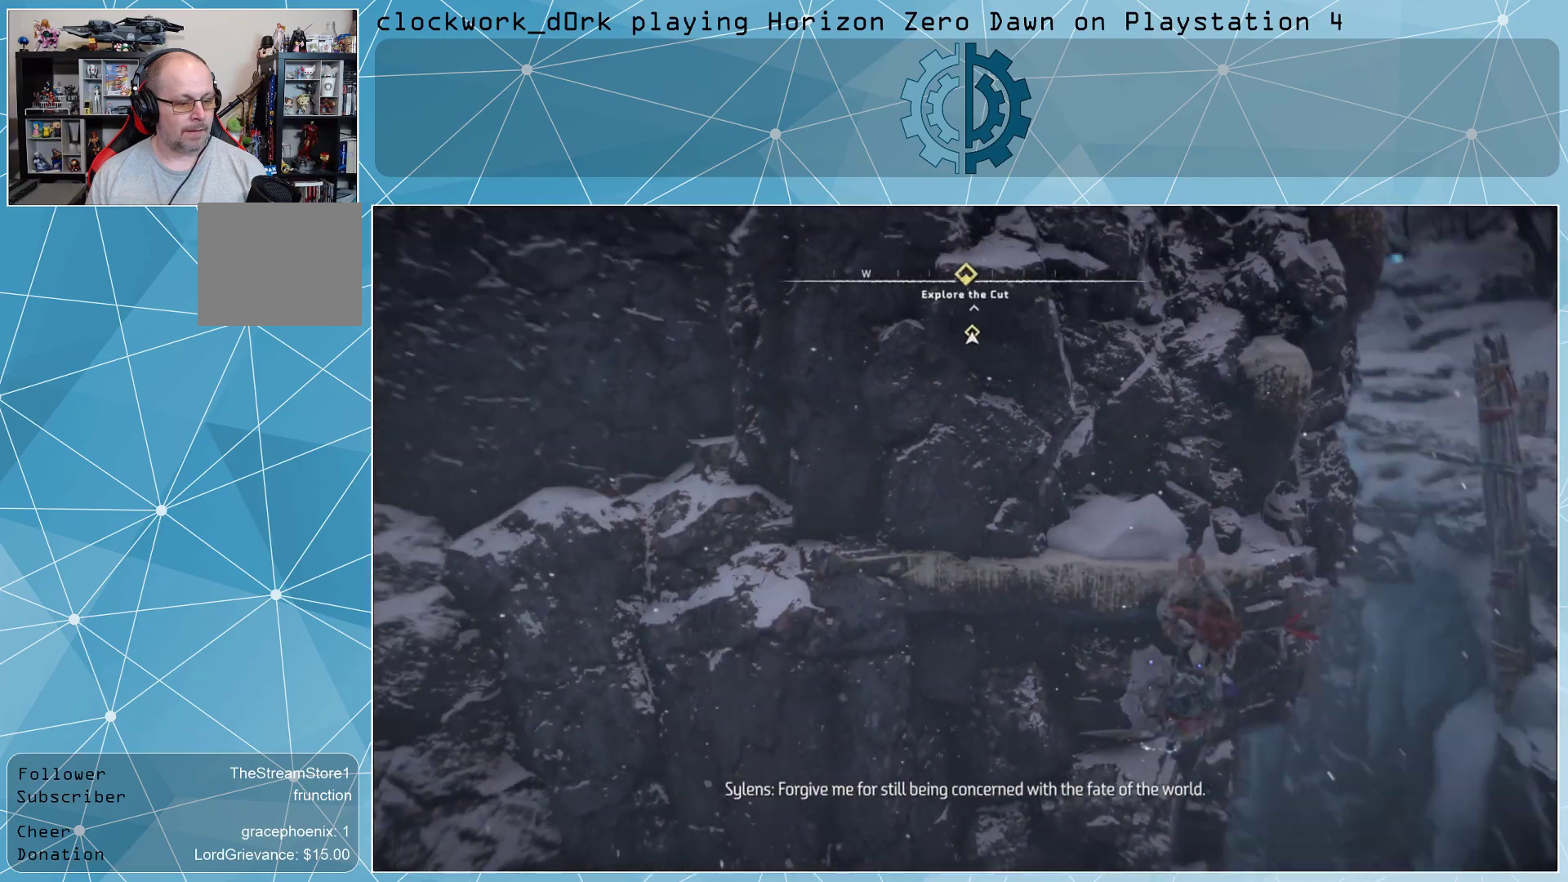
{"buttons": [], "left_stick": "up", "right_stick": "up", "events": [[333, "right_stick", "up"], [467, "left_stick", "up"]]}
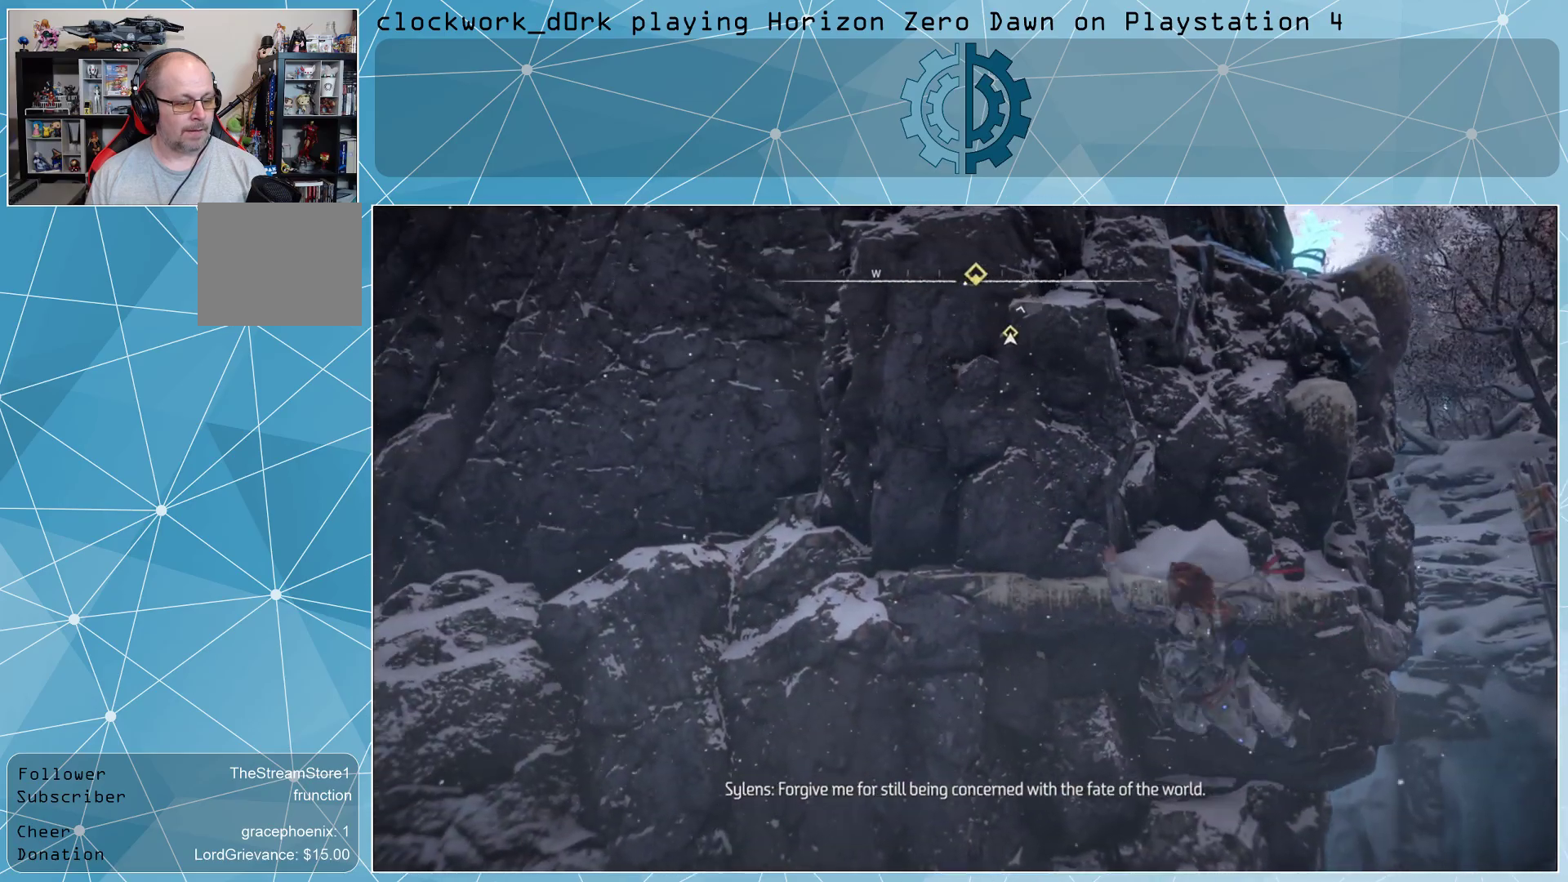
{"buttons": [], "left_stick": "up", "right_stick": "center", "events": [[67, "right_stick", "center"]]}
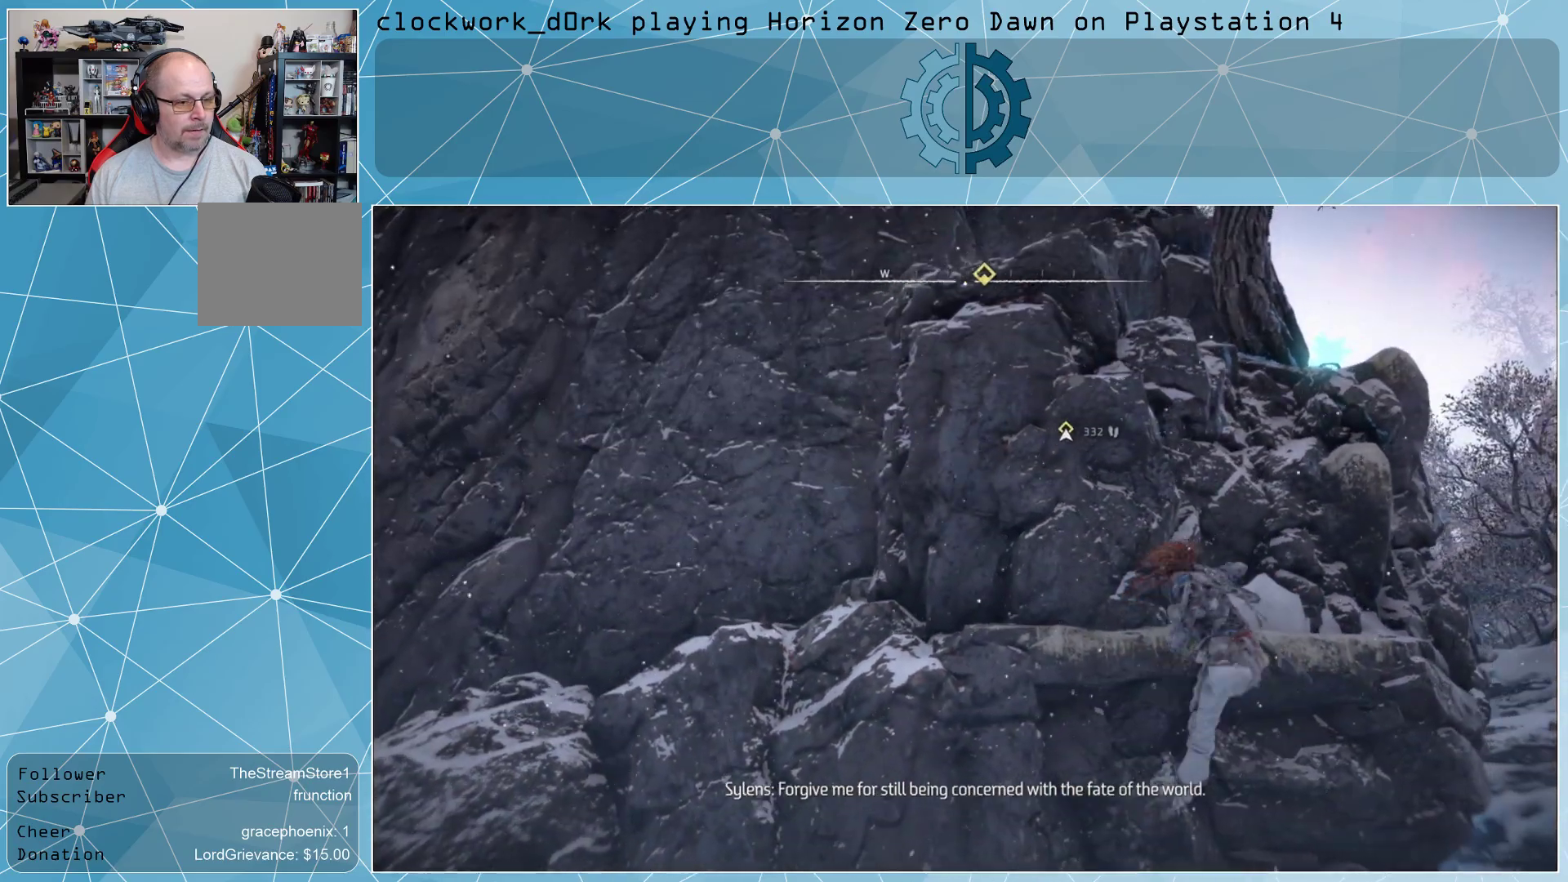
{"buttons": [], "left_stick": "up", "right_stick": "left", "events": [[200, "right_stick", "up-left"], [367, "right_stick", "left"]]}
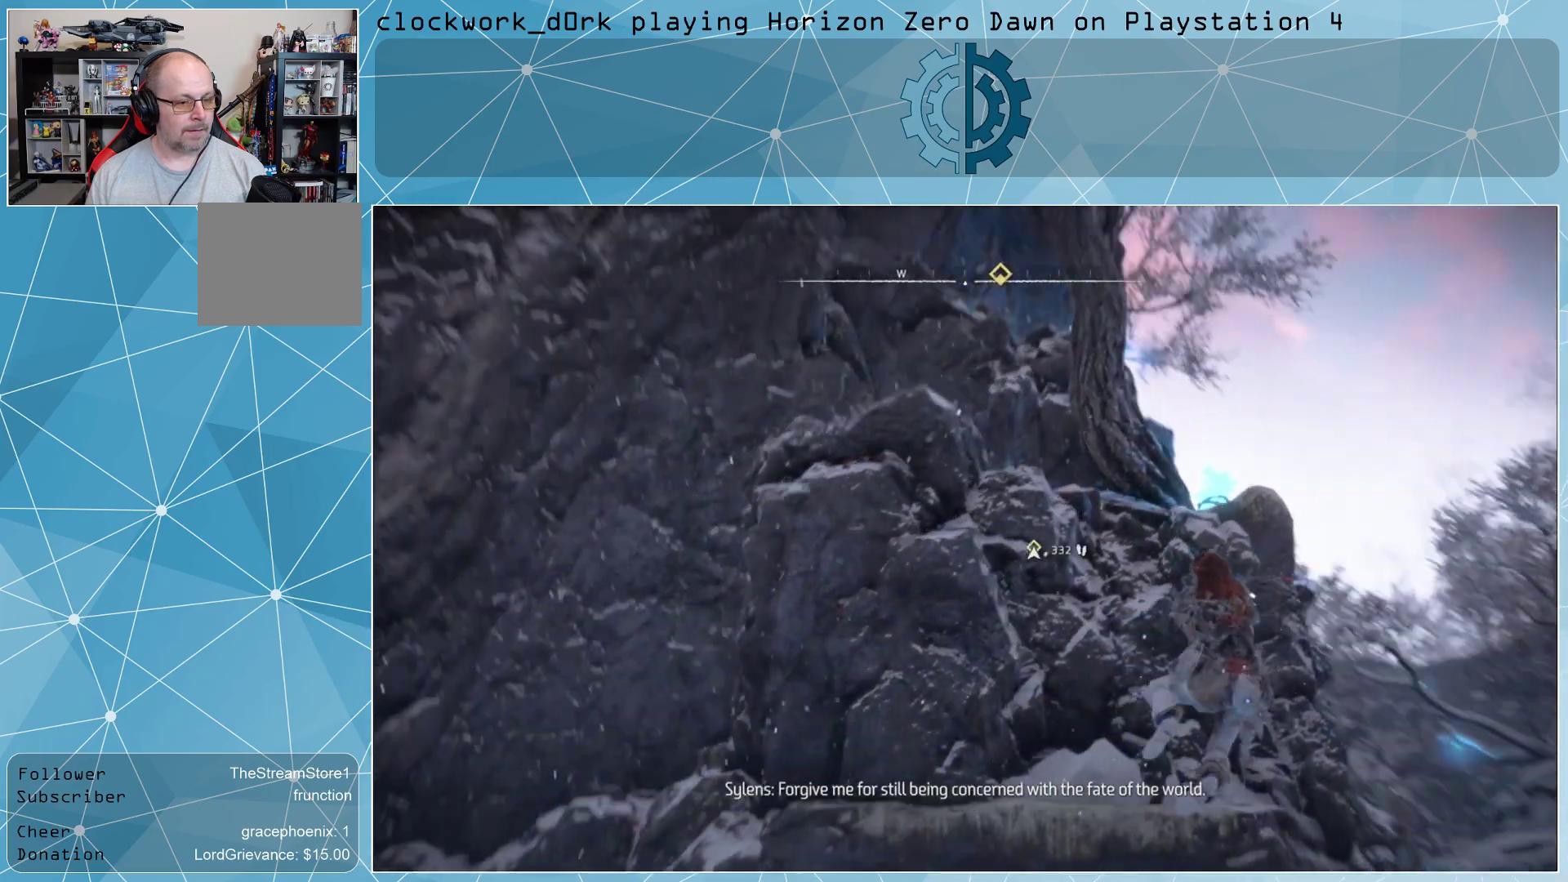
{"buttons": [], "left_stick": "up", "right_stick": "center", "events": [[33, "right_stick", "center"]]}
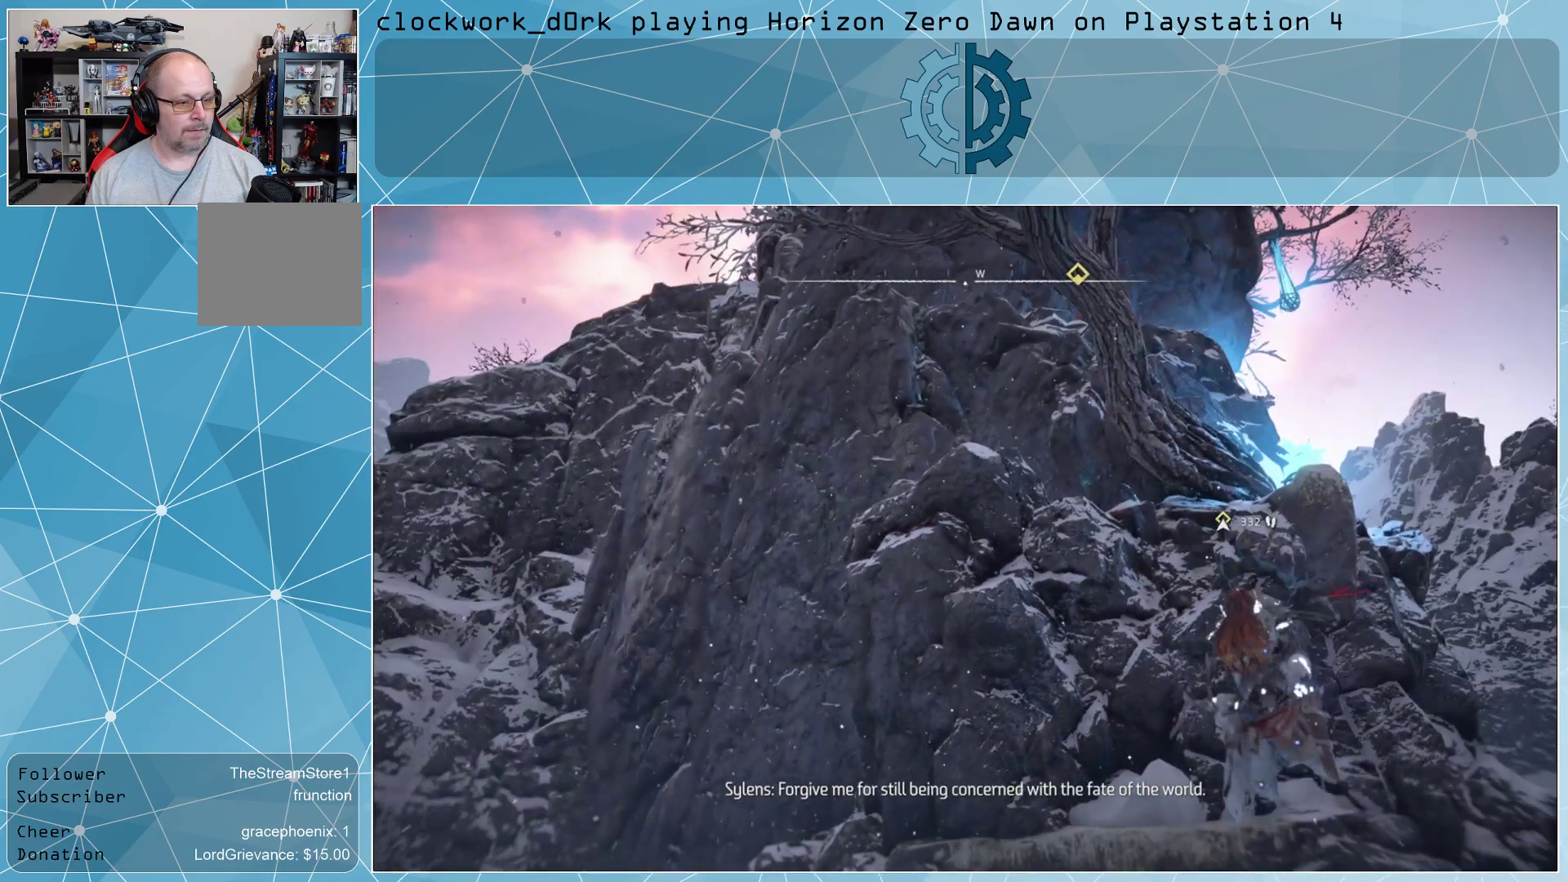
{"buttons": [], "left_stick": "up", "right_stick": "down-left", "events": [[367, "right_stick", "down-left"]]}
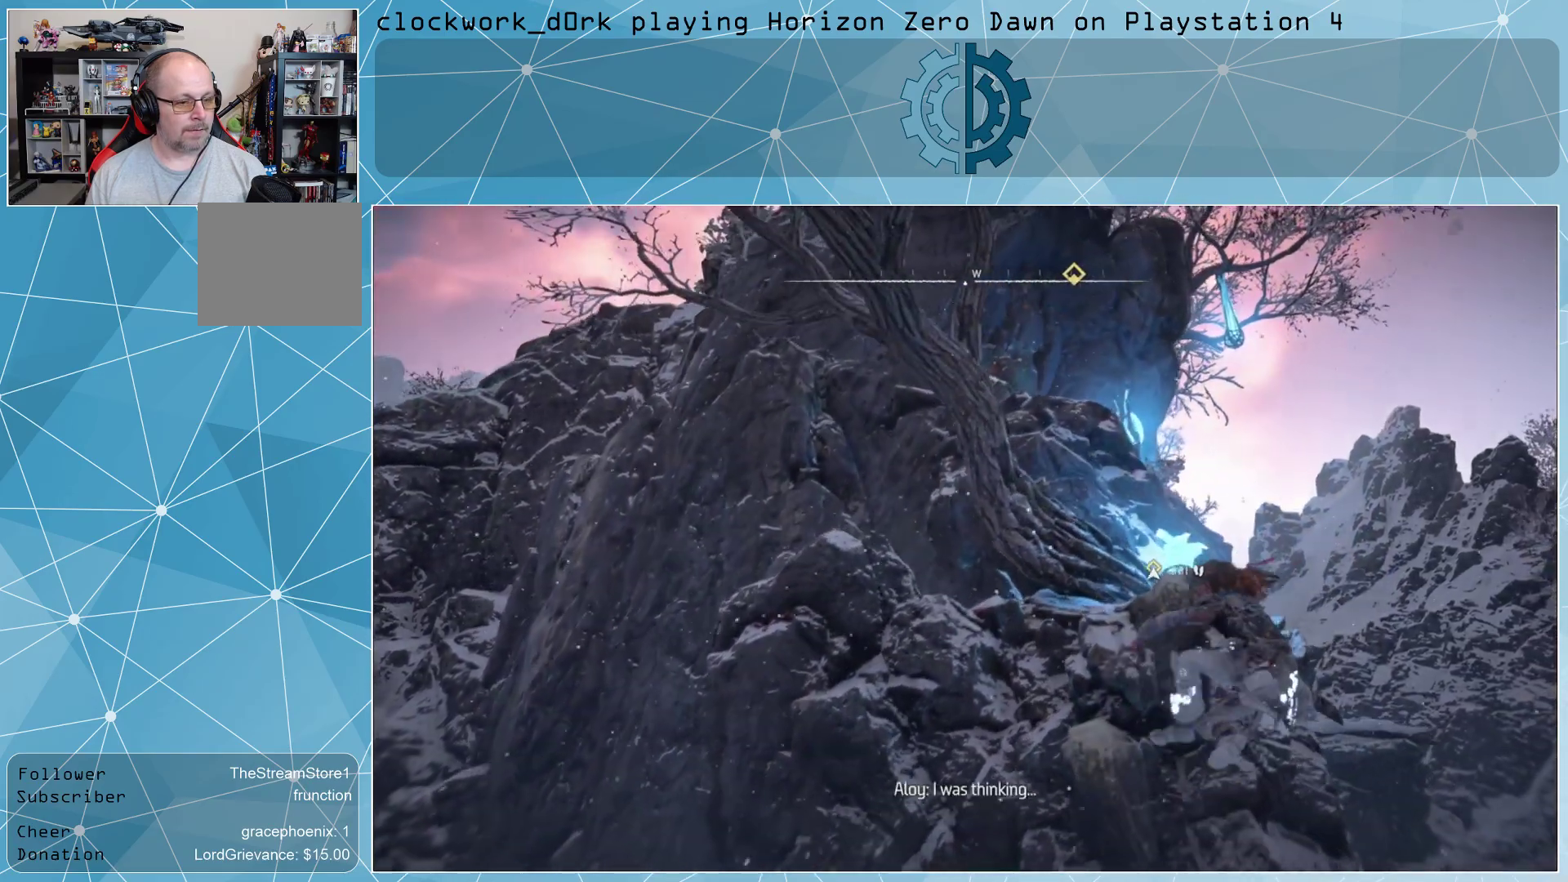
{"buttons": [], "left_stick": "up", "right_stick": "center", "events": [[100, "right_stick", "center"]]}
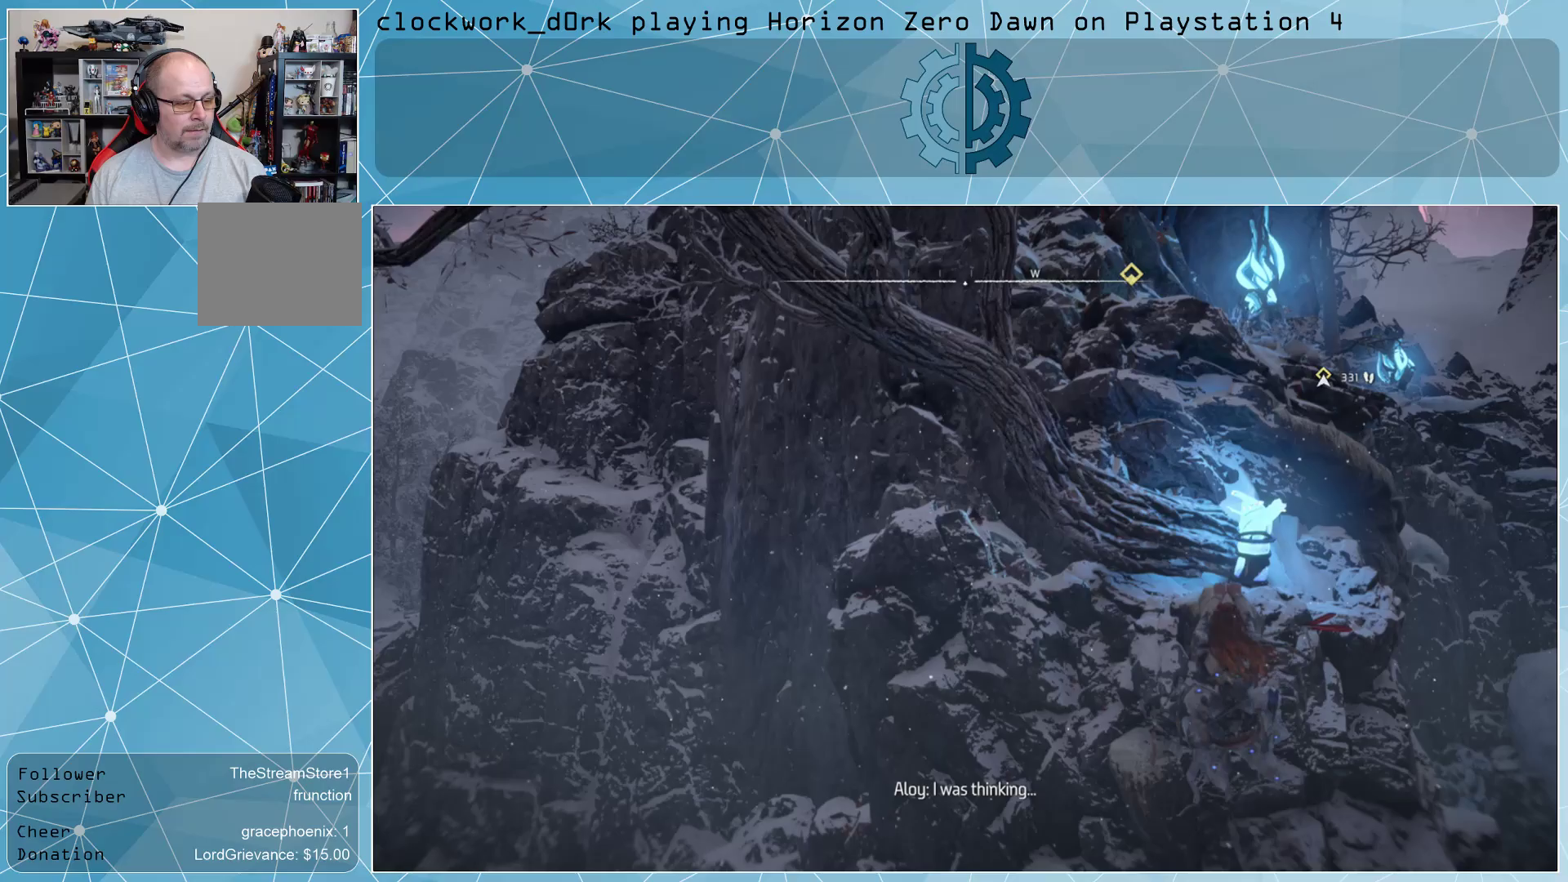
{"buttons": [], "left_stick": "up", "right_stick": "up", "events": [[133, "right_stick", "up-left"], [367, "right_stick", "center"], [500, "right_stick", "up"]]}
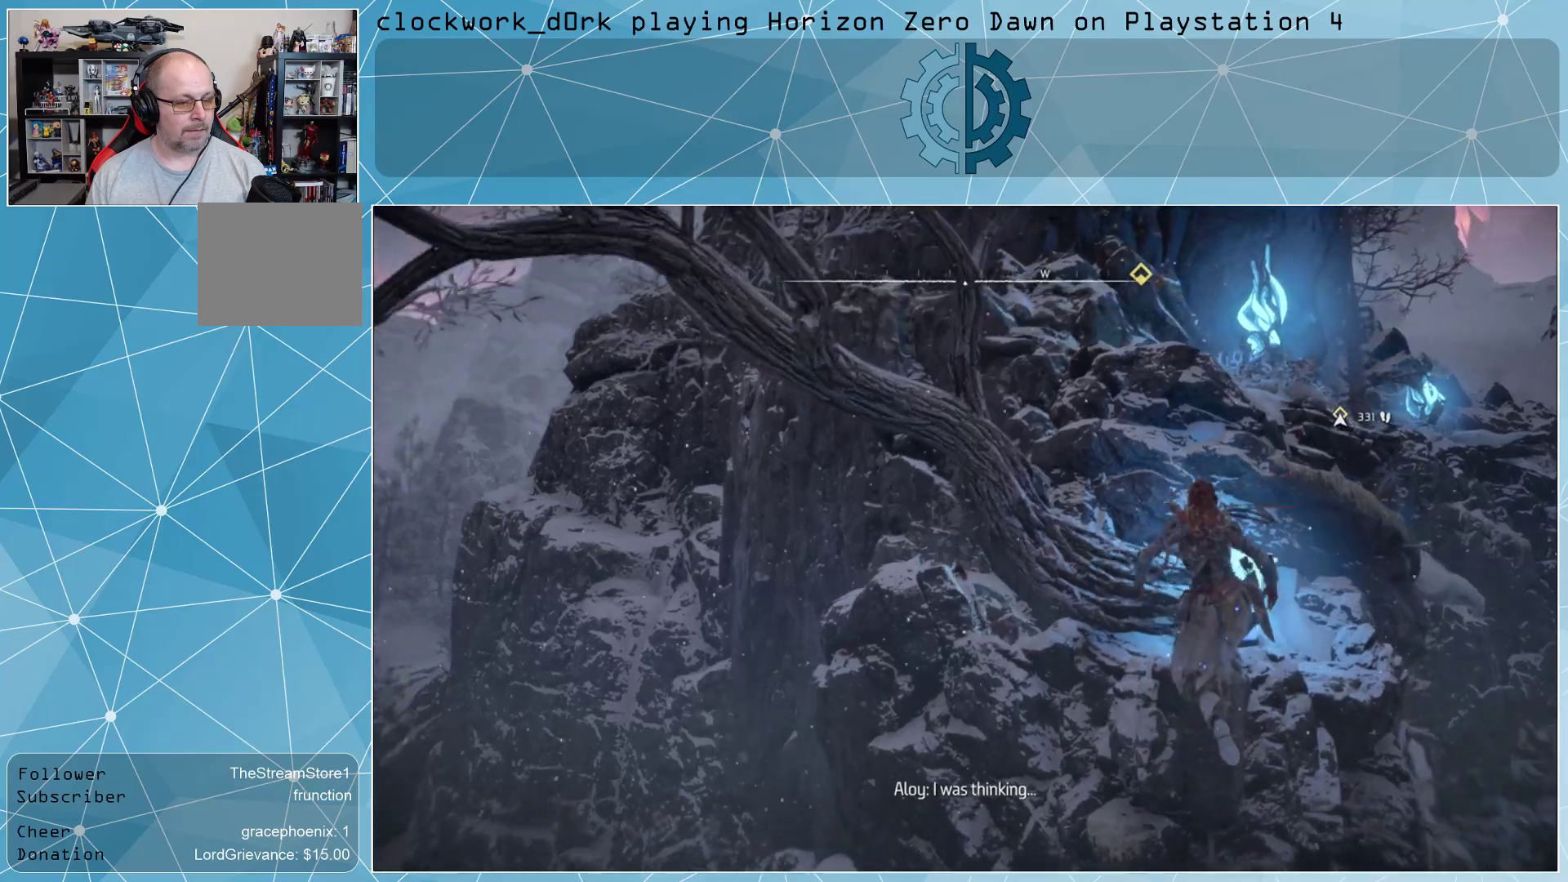
{"buttons": [], "left_stick": "up", "right_stick": "down-left", "events": [[133, "right_stick", "center"], [433, "right_stick", "down-left"]]}
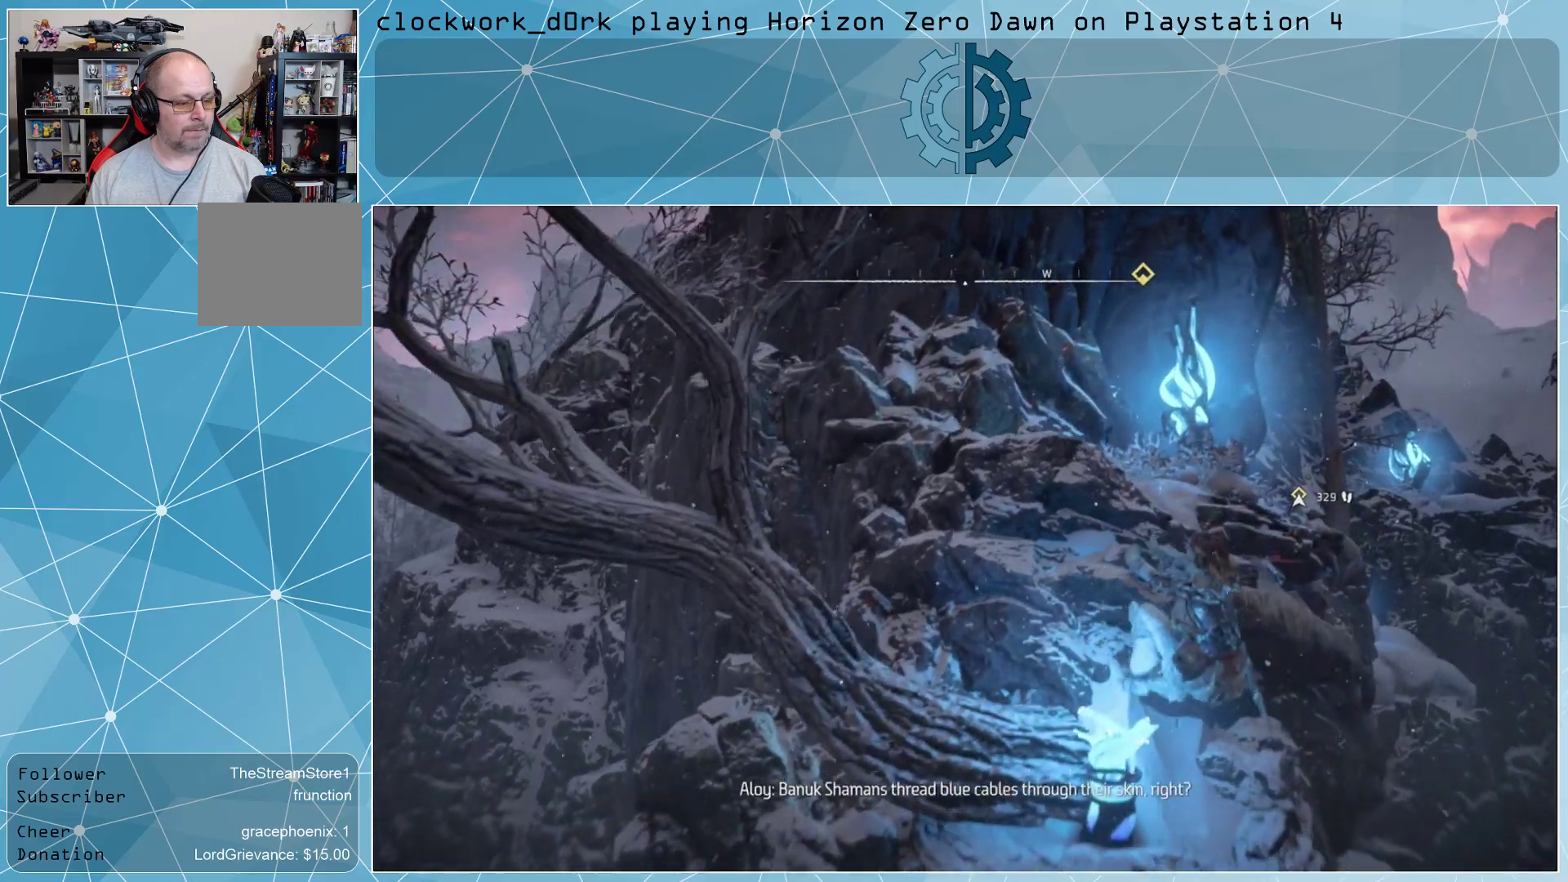
{"buttons": [], "left_stick": "center", "right_stick": "center", "events": [[100, "right_stick", "center"], [300, "left_stick", "center"]]}
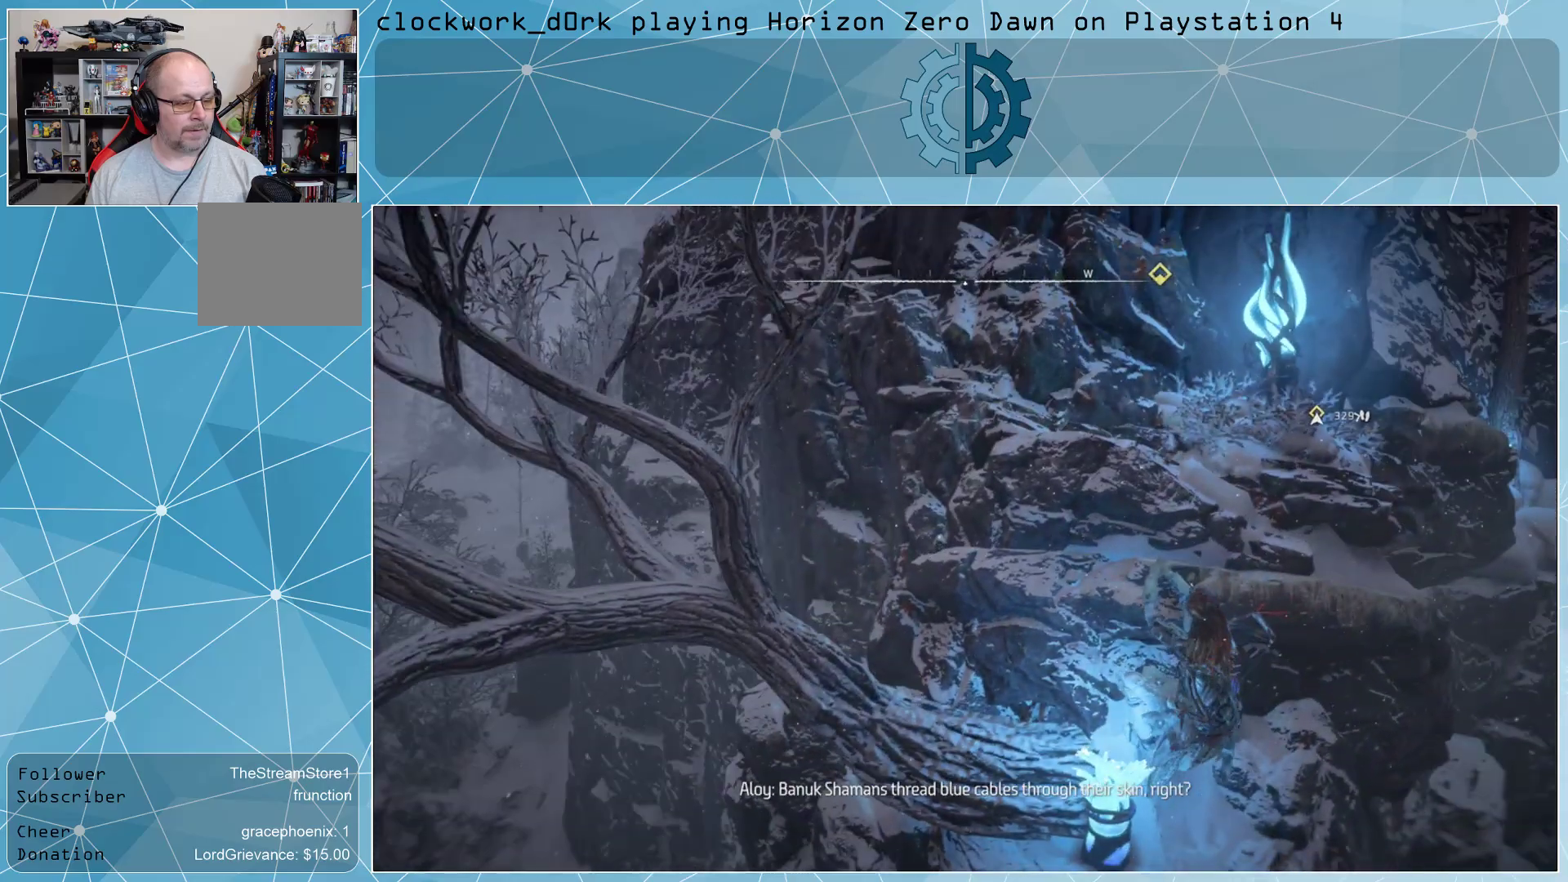
{"buttons": [], "left_stick": "up-right", "right_stick": "center", "events": [[200, "left_stick", "up"], [267, "left_stick", "up-right"], [267, "right_stick", "up-right"], [400, "right_stick", "center"]]}
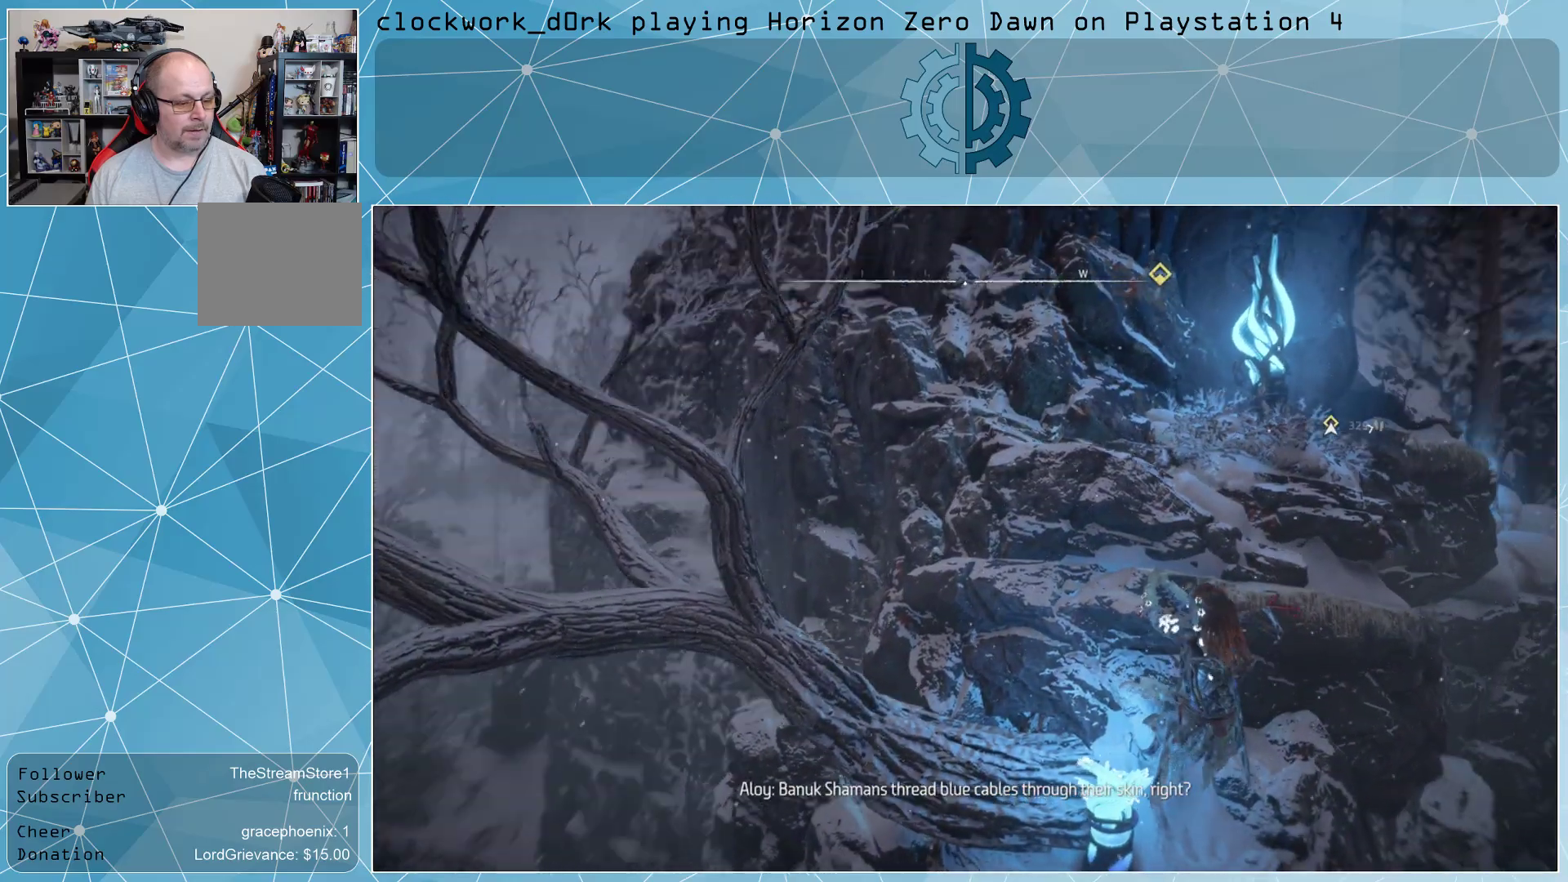
{"buttons": [], "left_stick": "up-right", "right_stick": "center", "events": []}